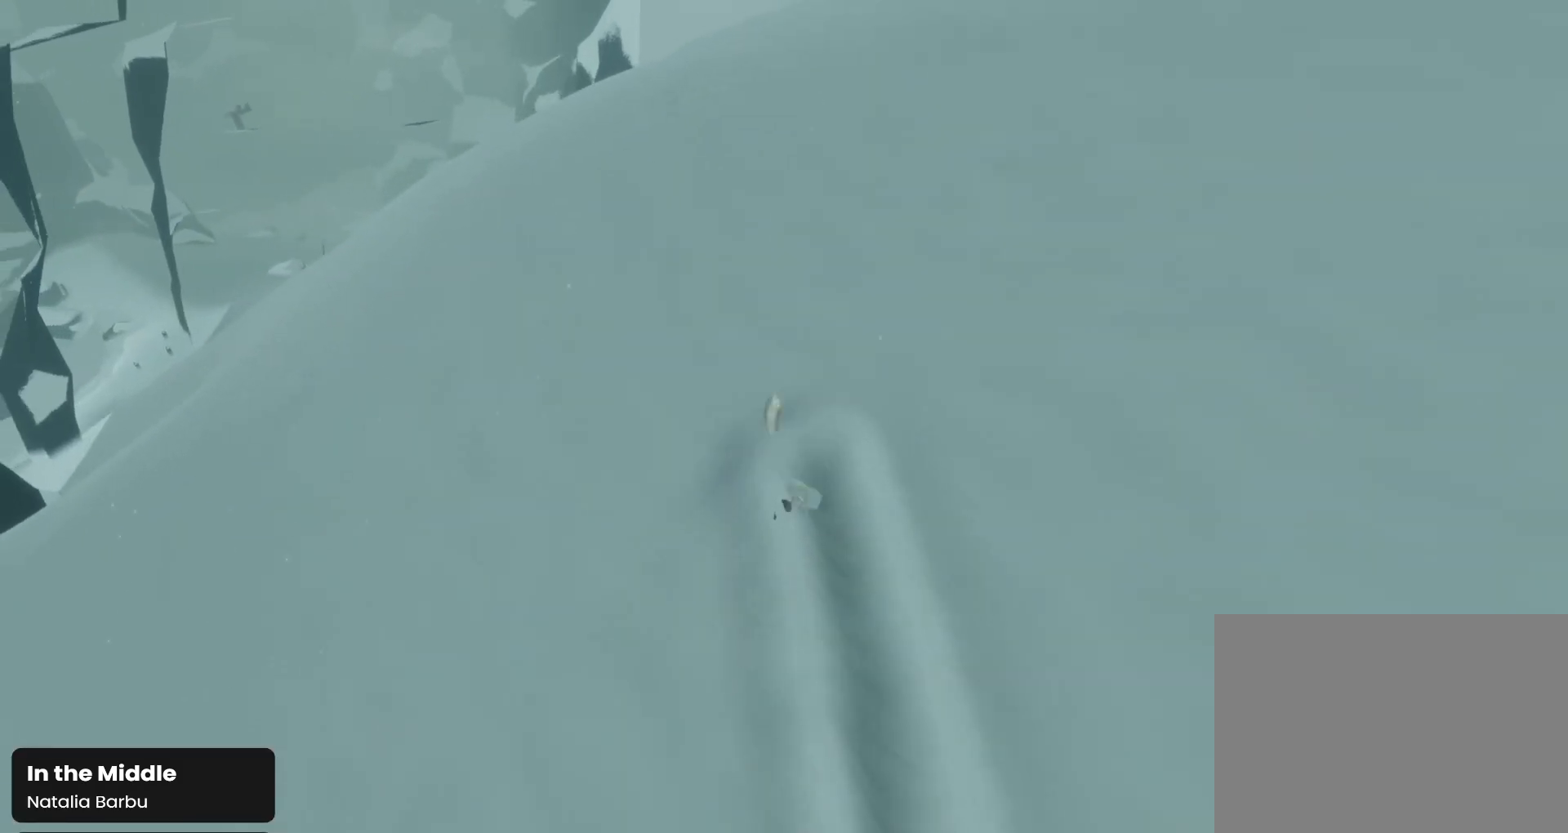
Gameplay with a controller (PlayStation layout); each line is a JSON object with the inputs held at the frame after it. "events" lists button and stick changes between this image and that frame as [ms after this image, input, new state], when the widget could be followed in between.
{"buttons": ["R1"], "left_stick": "up", "right_stick": "right", "events": [[33, "right_stick", "right"], [133, "right_stick", "center"], [300, "right_stick", "right"], [400, "right_stick", "center"], [500, "right_stick", "right"]]}
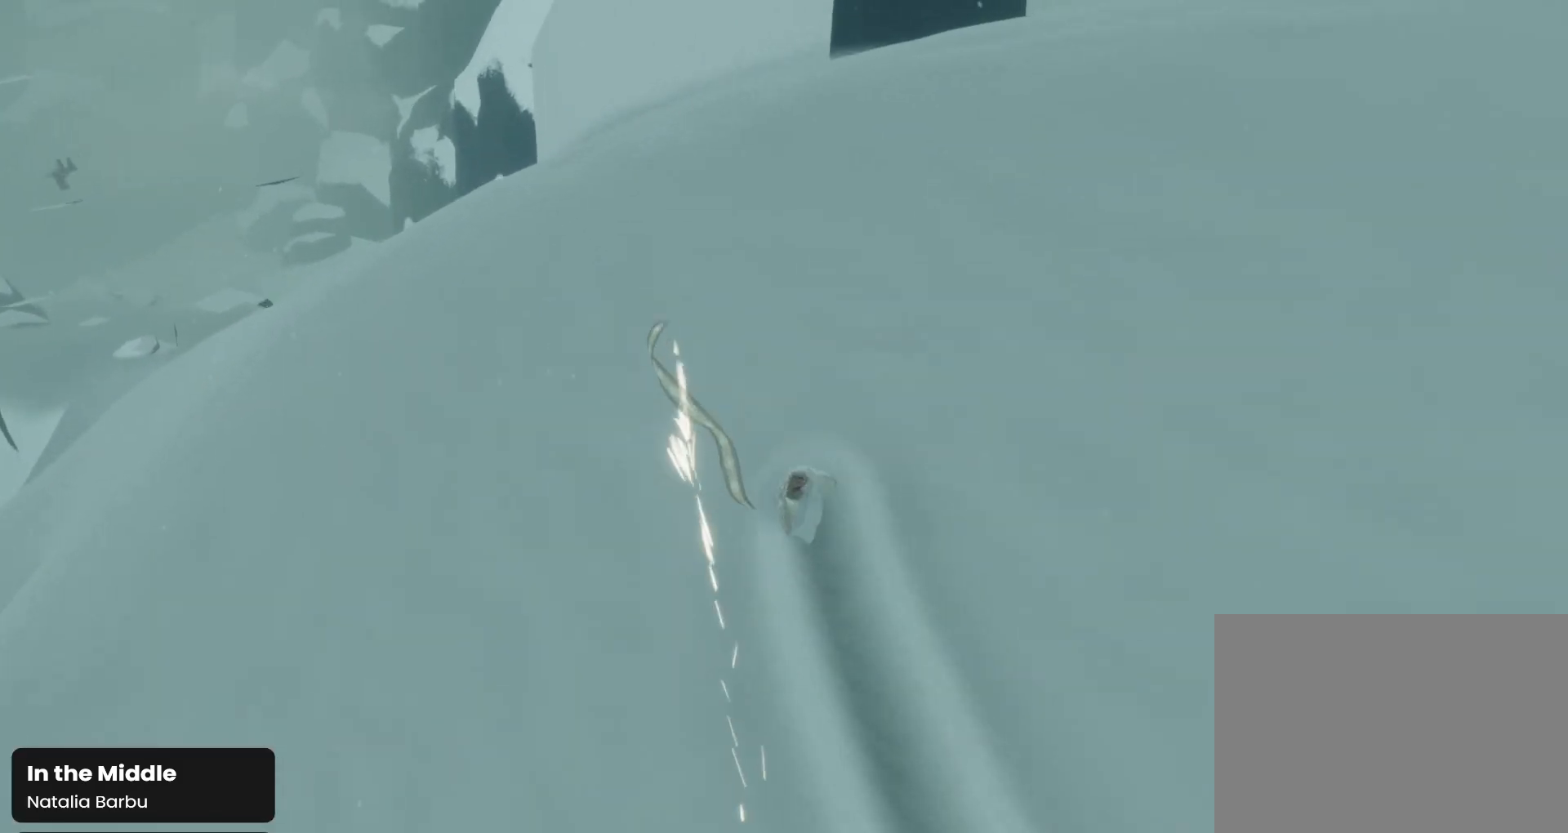
{"buttons": ["R1"], "left_stick": "up", "right_stick": "center", "events": [[133, "right_stick", "down-left"], [267, "right_stick", "center"], [367, "right_stick", "right"], [500, "right_stick", "center"]]}
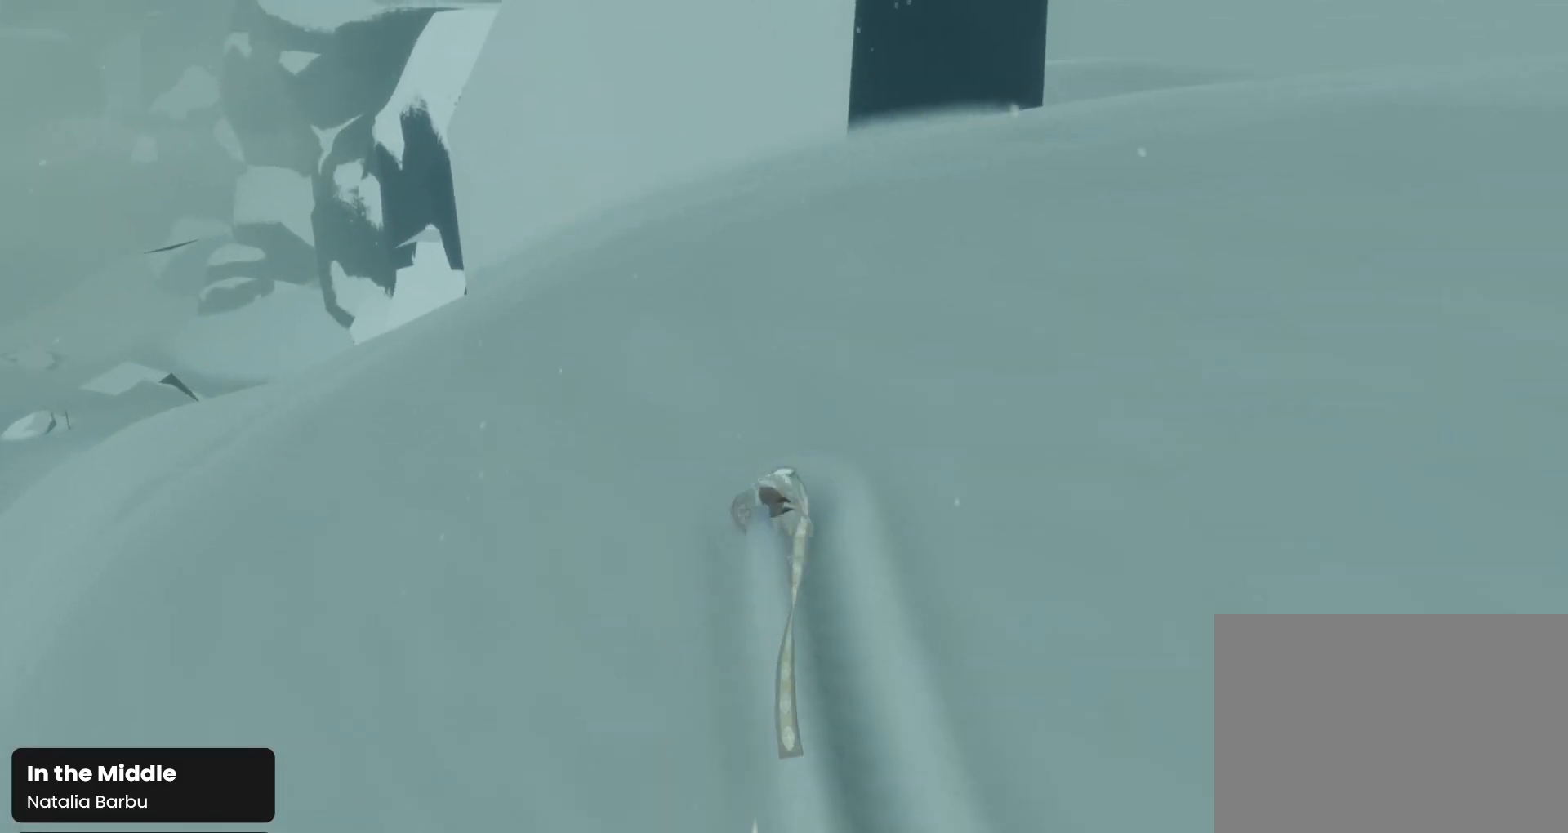
{"buttons": ["R1"], "left_stick": "up", "right_stick": "down", "events": [[333, "right_stick", "down"]]}
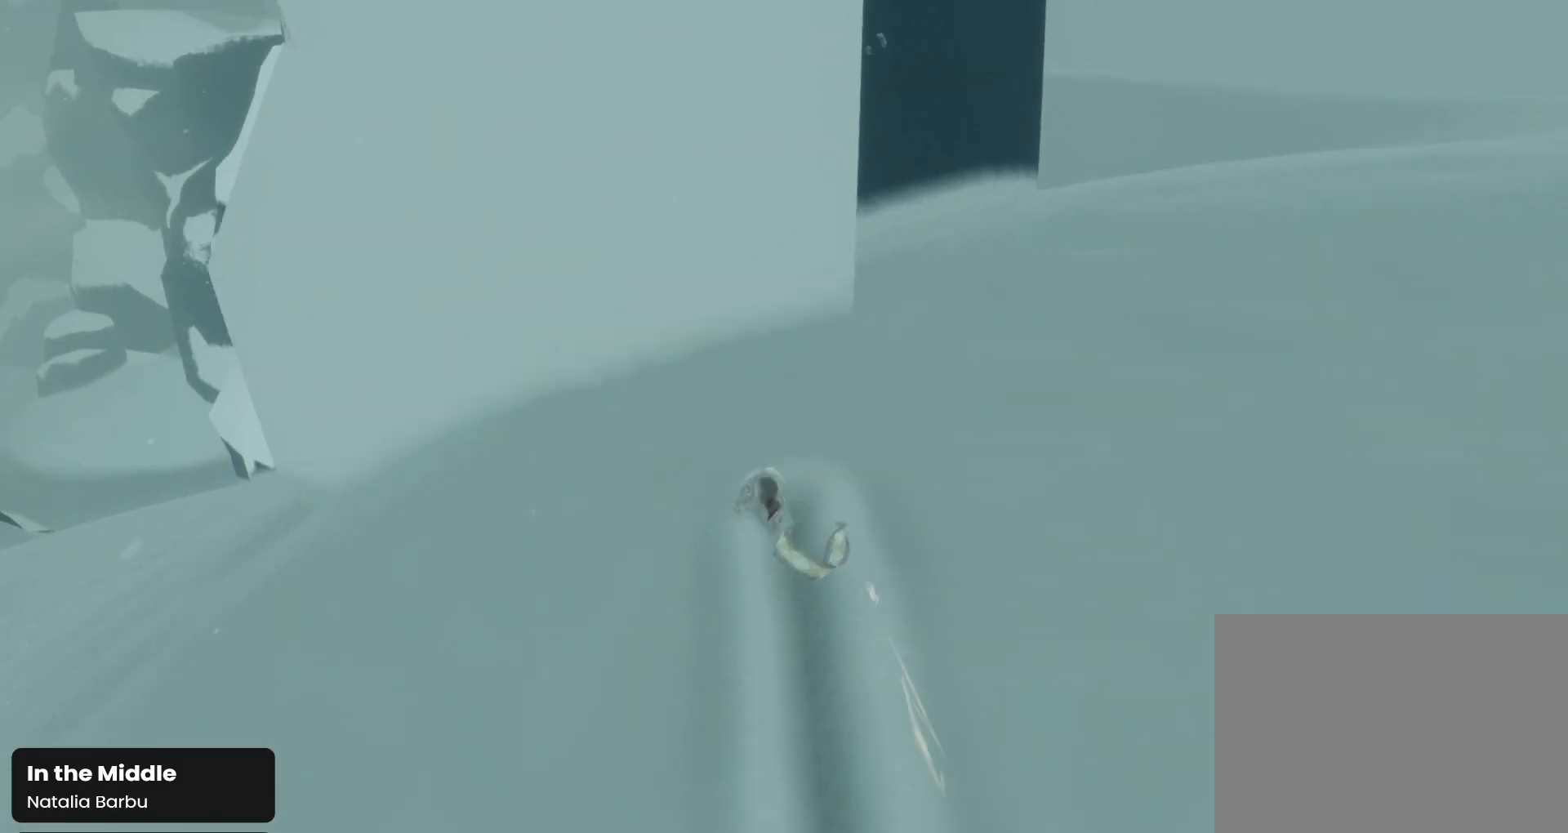
{"buttons": ["R1"], "left_stick": "up", "right_stick": "down", "events": []}
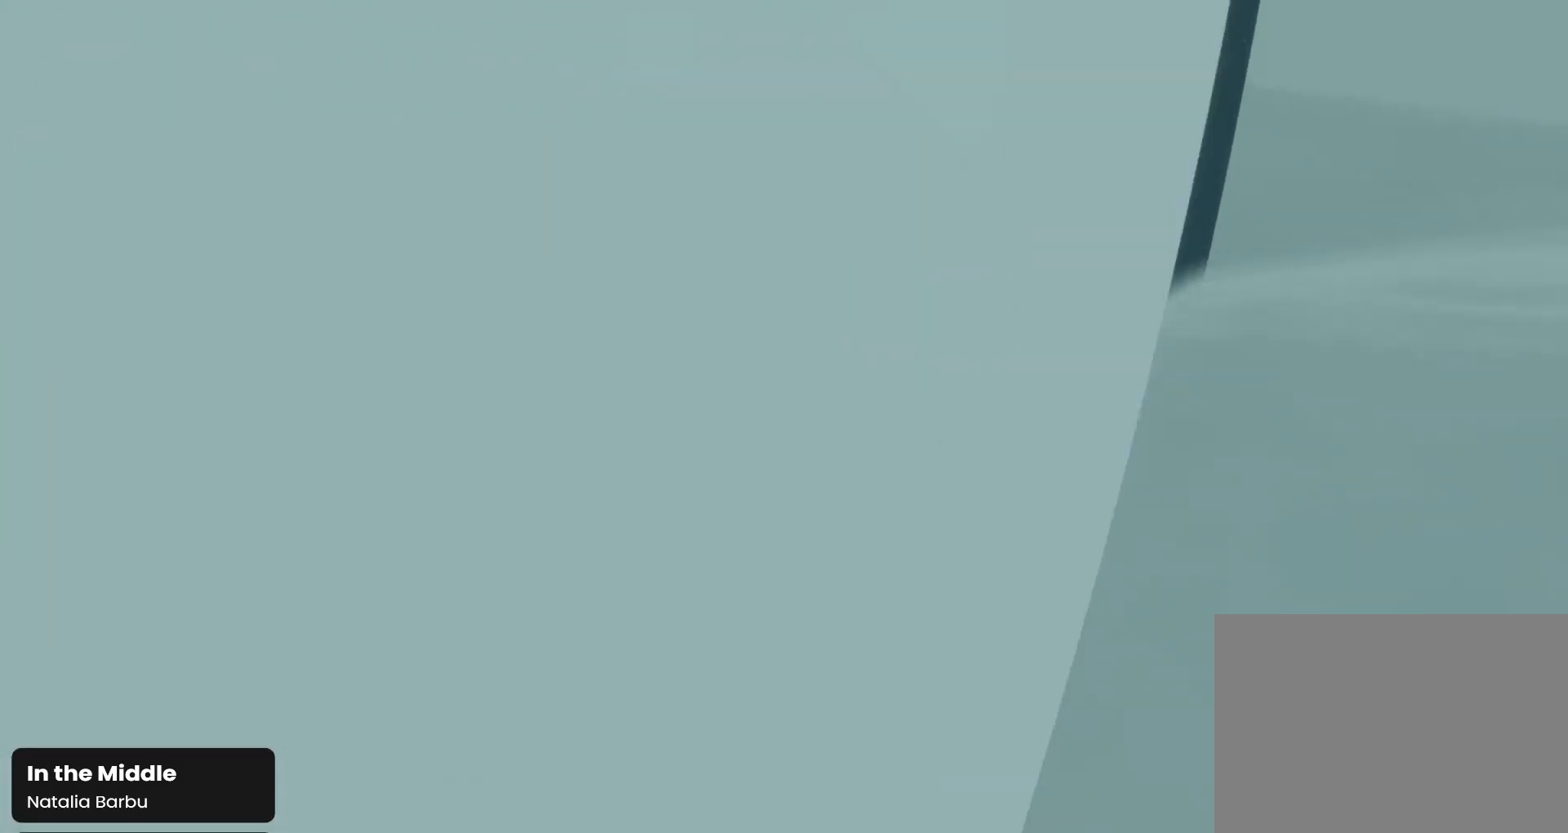
{"buttons": [], "left_stick": "up", "right_stick": "down-right", "events": [[200, "right_stick", "down-right"], [233, "R1", "up"]]}
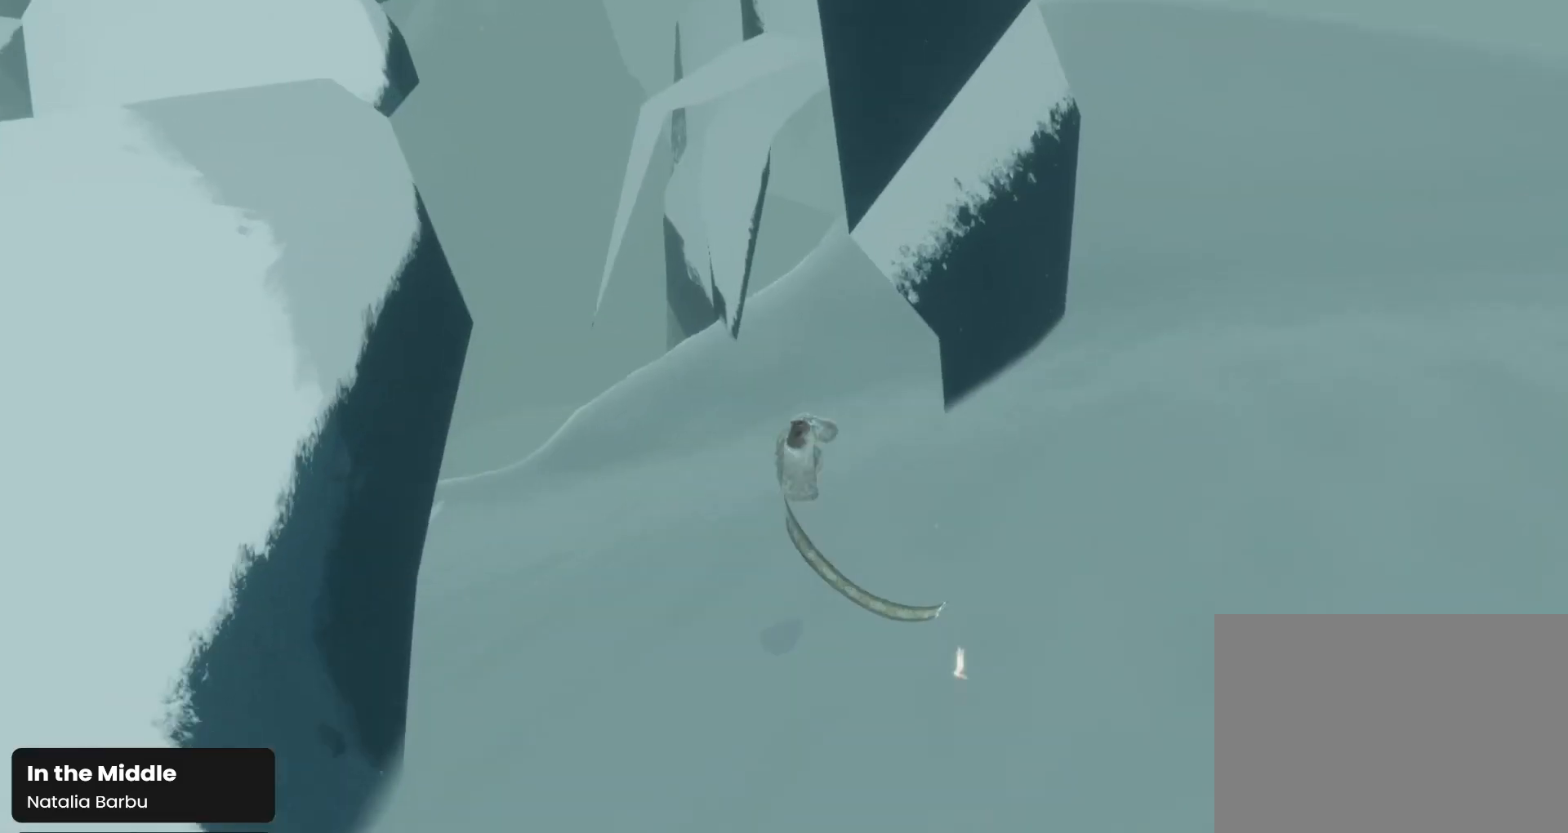
{"buttons": [], "left_stick": "up", "right_stick": "down-right", "events": []}
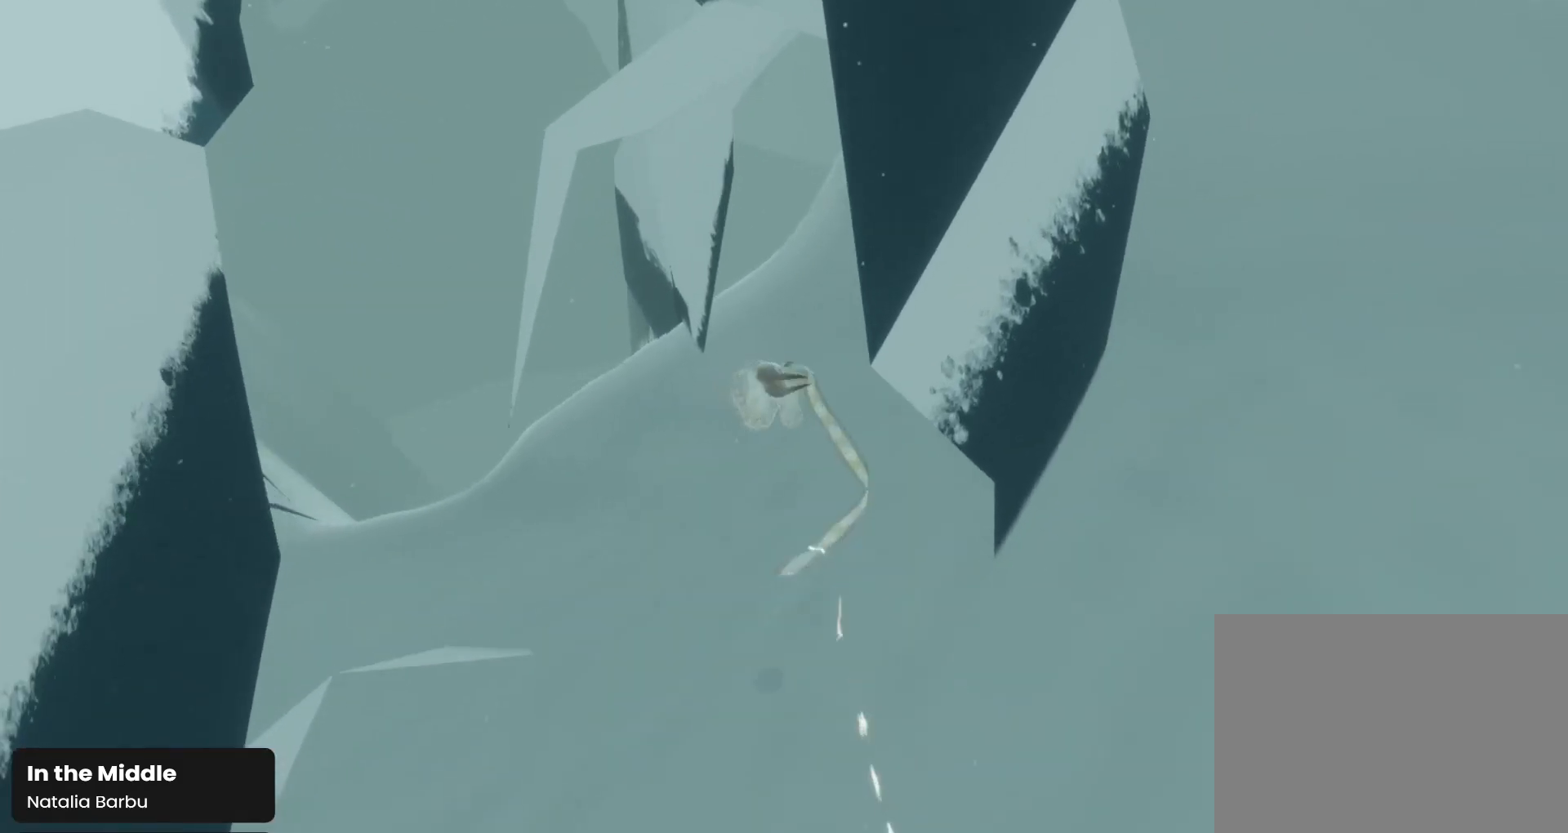
{"buttons": [], "left_stick": "up", "right_stick": "down-right", "events": []}
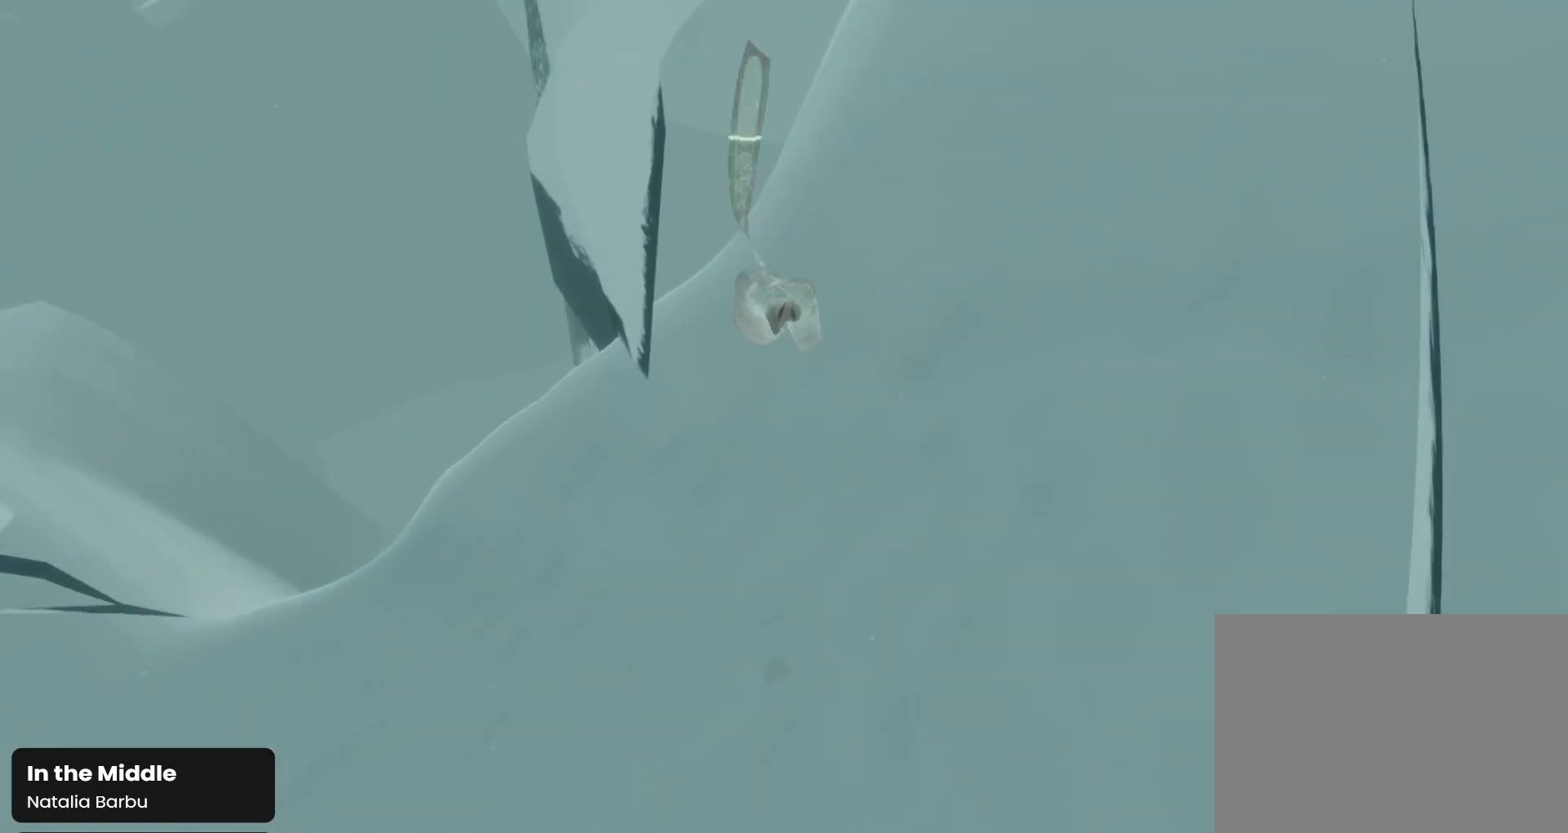
{"buttons": [], "left_stick": "up", "right_stick": "down-right", "events": []}
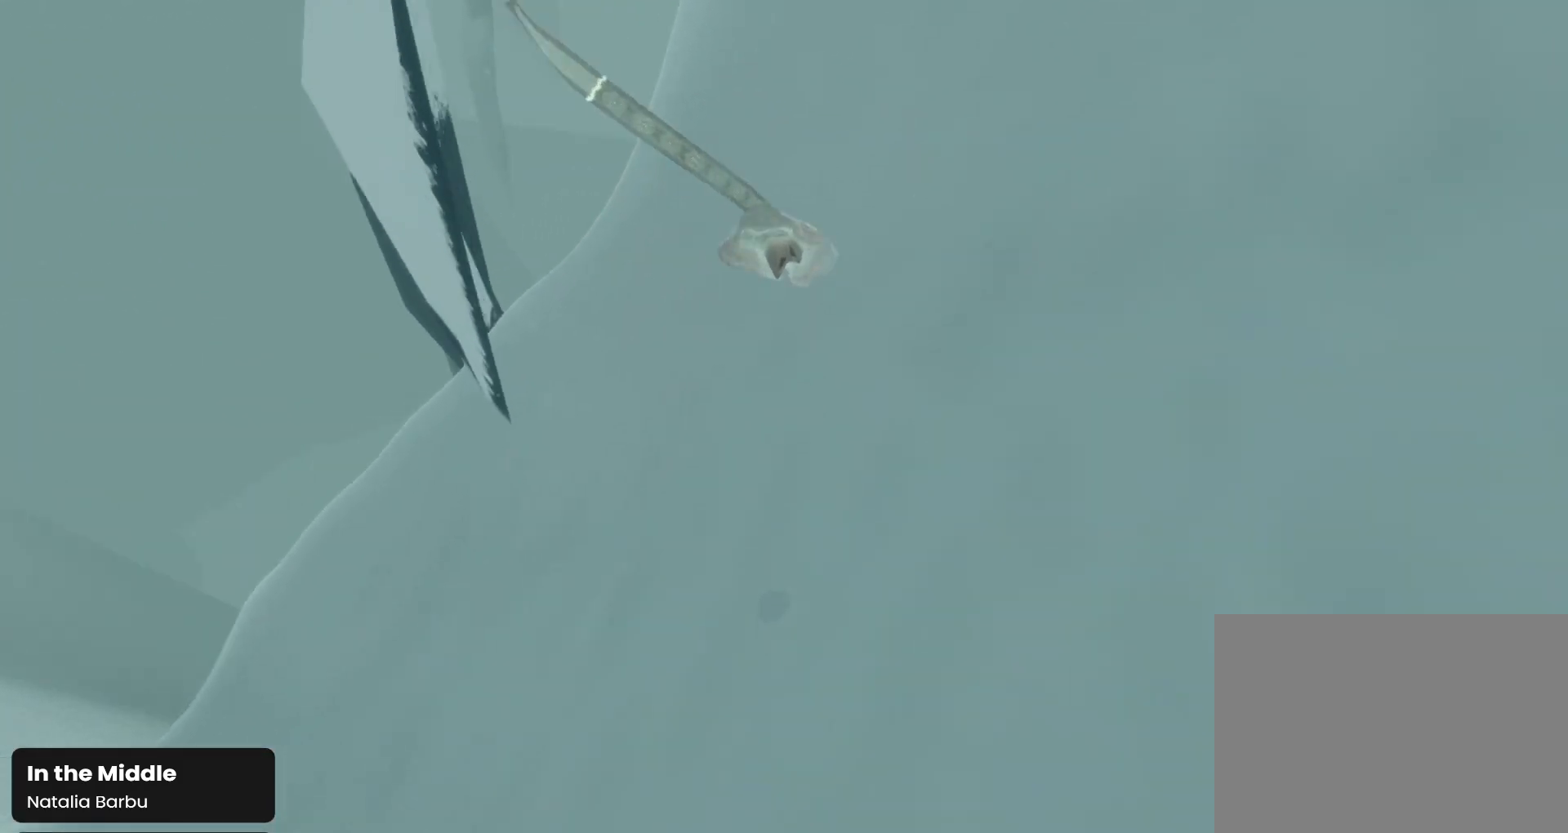
{"buttons": ["R1"], "left_stick": "up", "right_stick": "center", "events": [[400, "R1", "down"], [500, "right_stick", "center"]]}
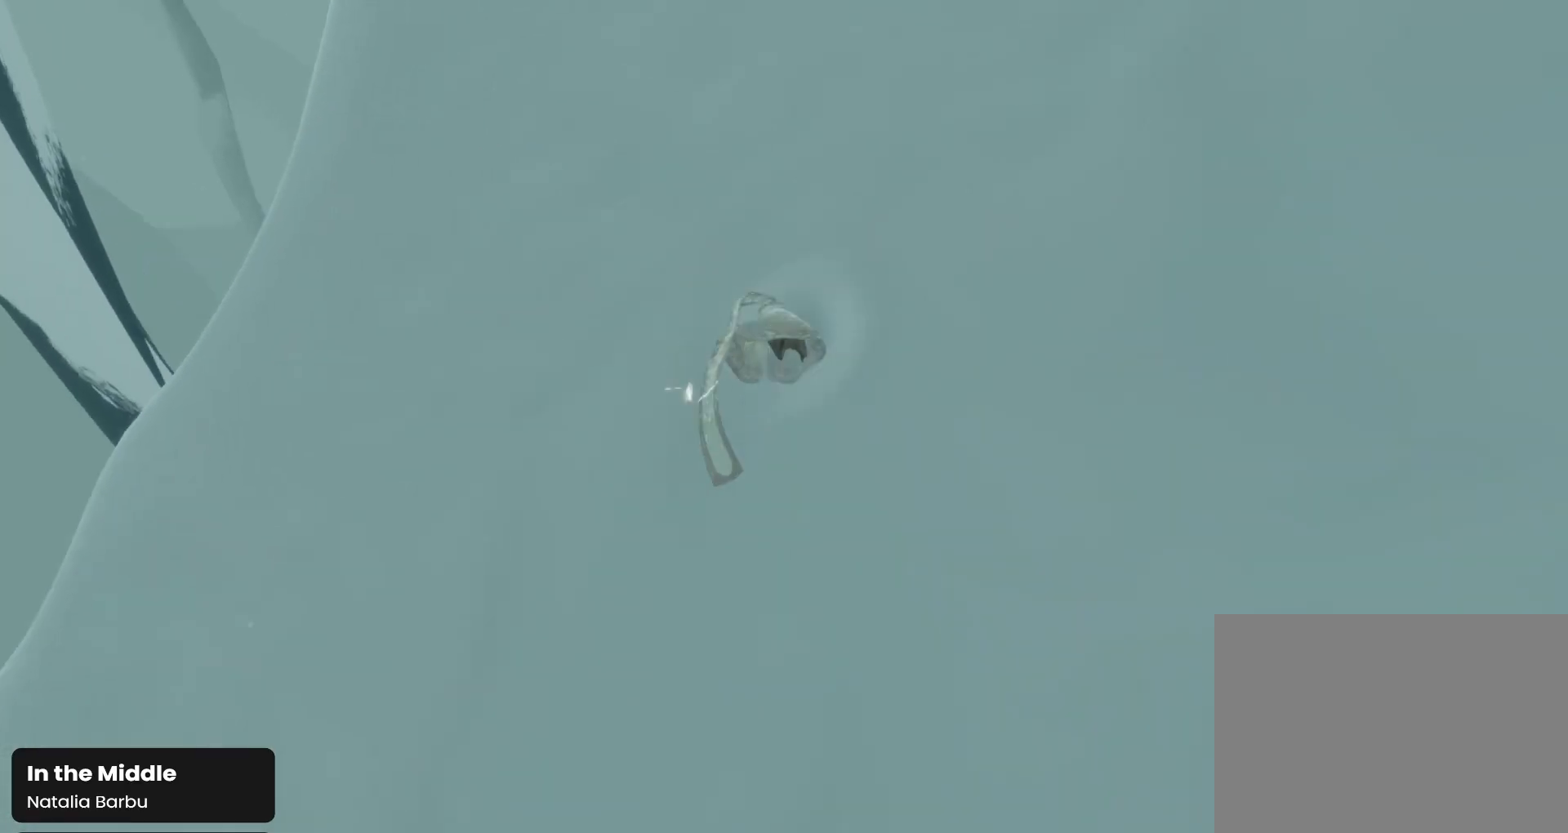
{"buttons": ["R1"], "left_stick": "up", "right_stick": "center", "events": [[200, "right_stick", "right"], [400, "right_stick", "left"], [500, "right_stick", "center"]]}
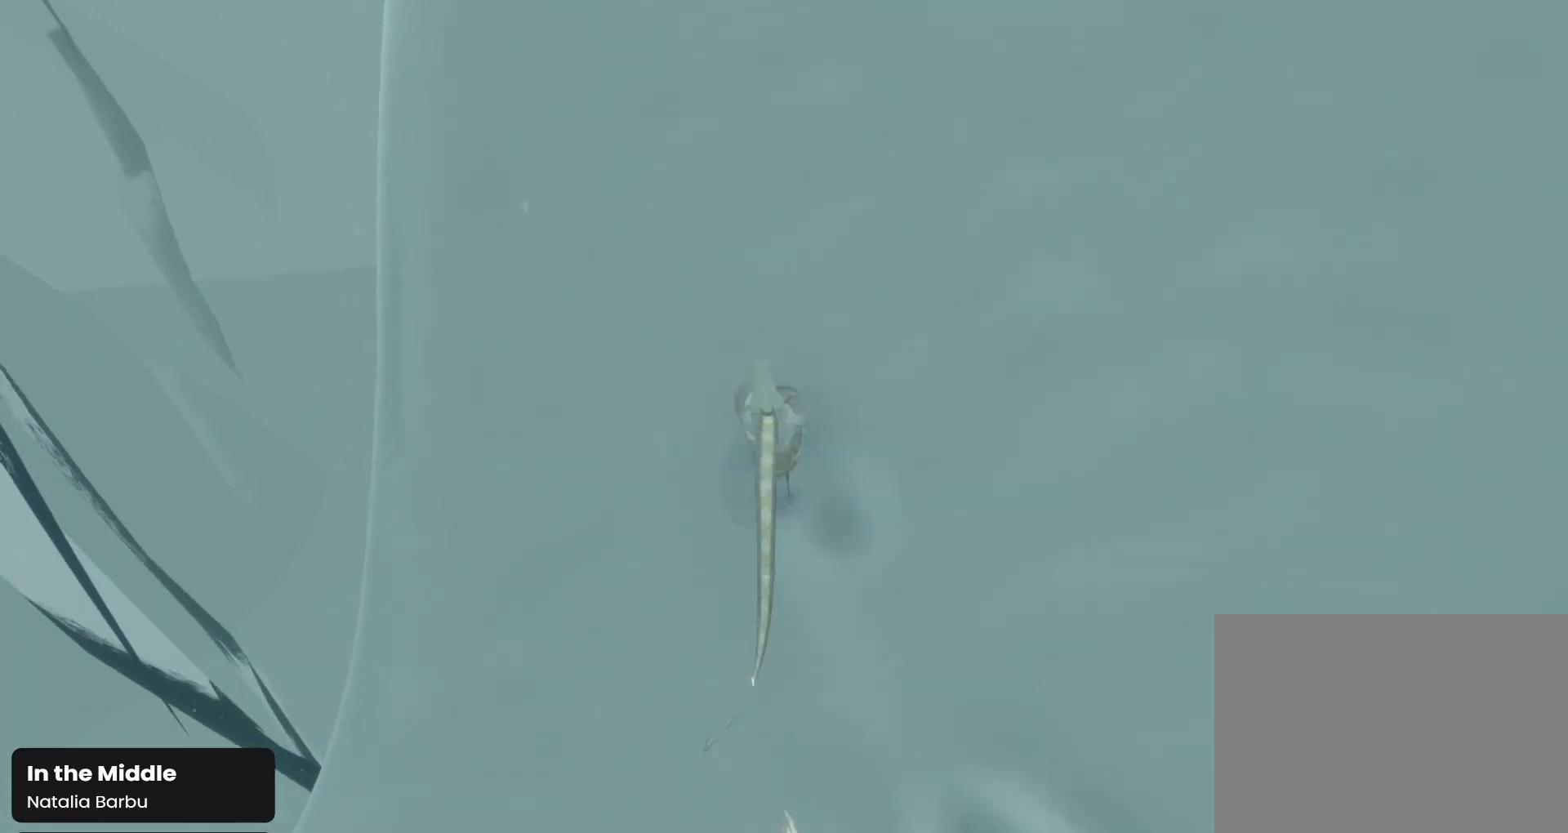
{"buttons": ["R1"], "left_stick": "up", "right_stick": "center", "events": [[33, "right_stick", "left"], [167, "right_stick", "right"], [300, "right_stick", "left"], [367, "right_stick", "right"], [500, "right_stick", "center"]]}
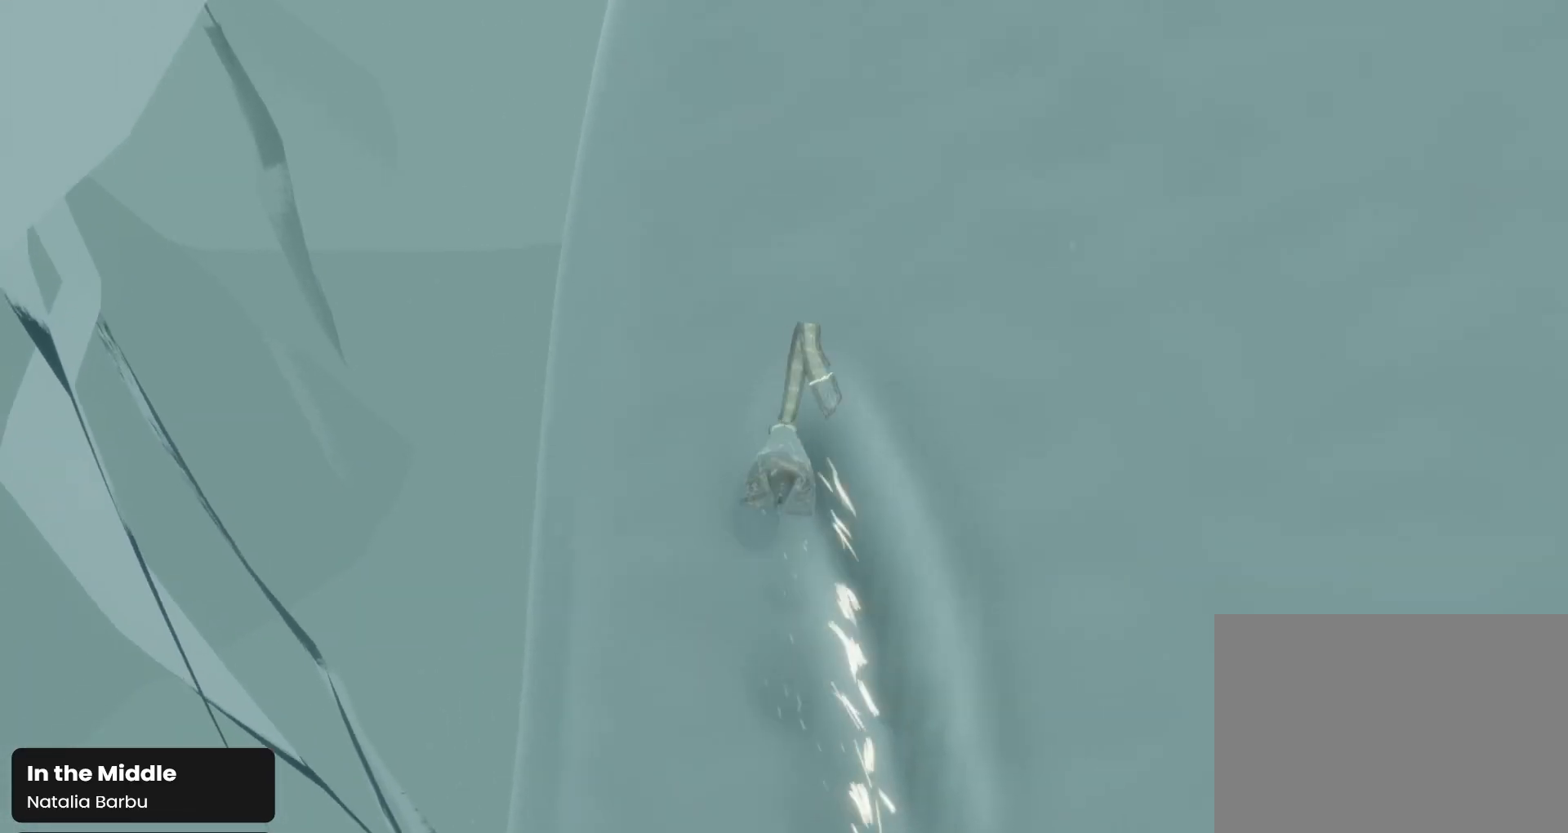
{"buttons": ["R1"], "left_stick": "up", "right_stick": "right", "events": [[33, "right_stick", "right"], [67, "right_stick", "center"], [133, "right_stick", "up-right"], [400, "right_stick", "down-left"], [467, "right_stick", "right"]]}
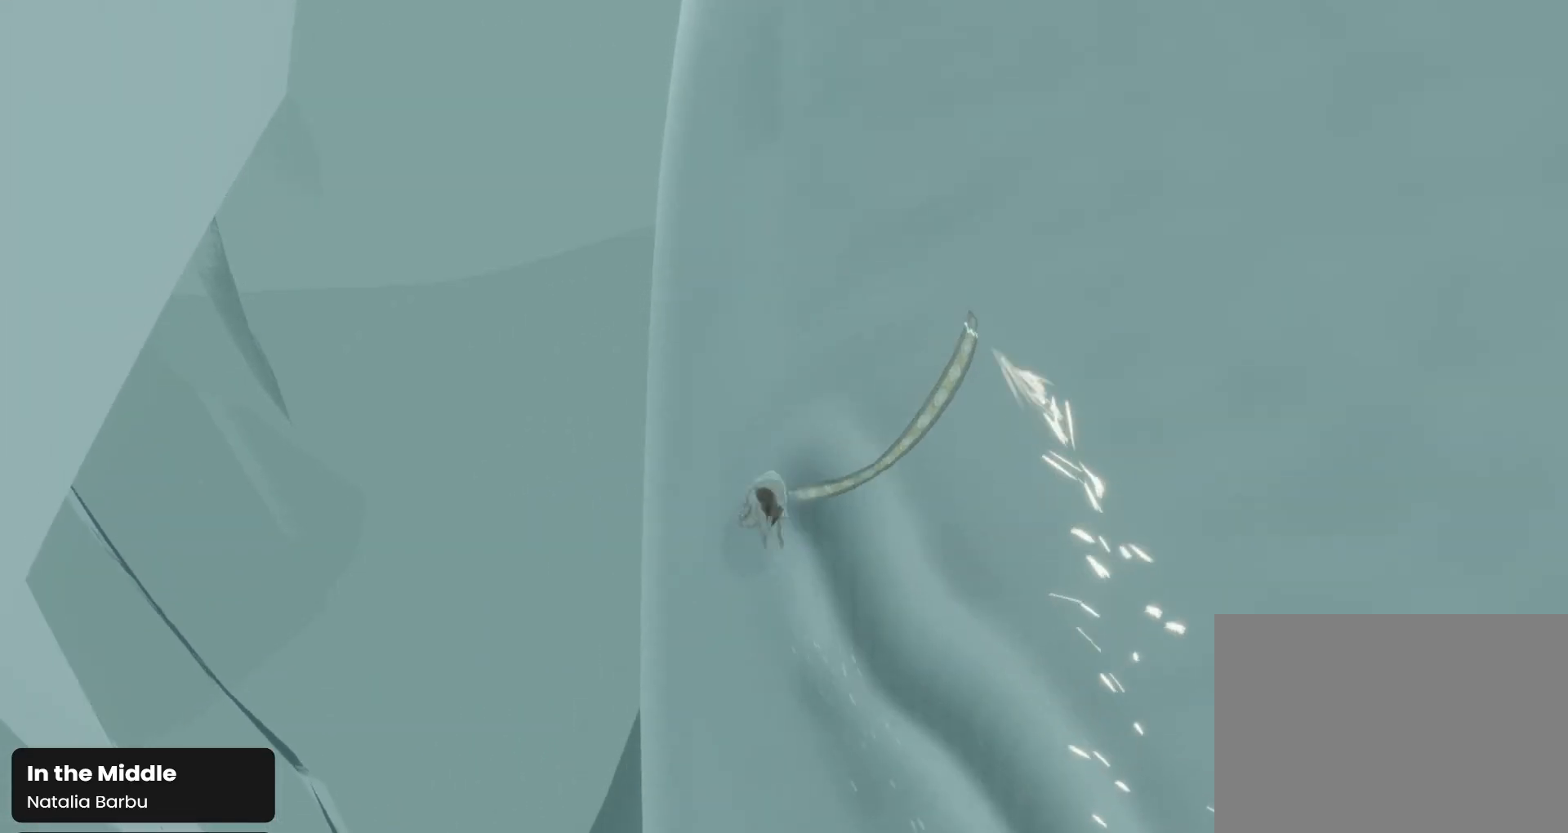
{"buttons": ["R1"], "left_stick": "up", "right_stick": "left", "events": [[133, "right_stick", "left"], [200, "right_stick", "right"], [300, "right_stick", "left"], [433, "right_stick", "right"], [500, "right_stick", "left"]]}
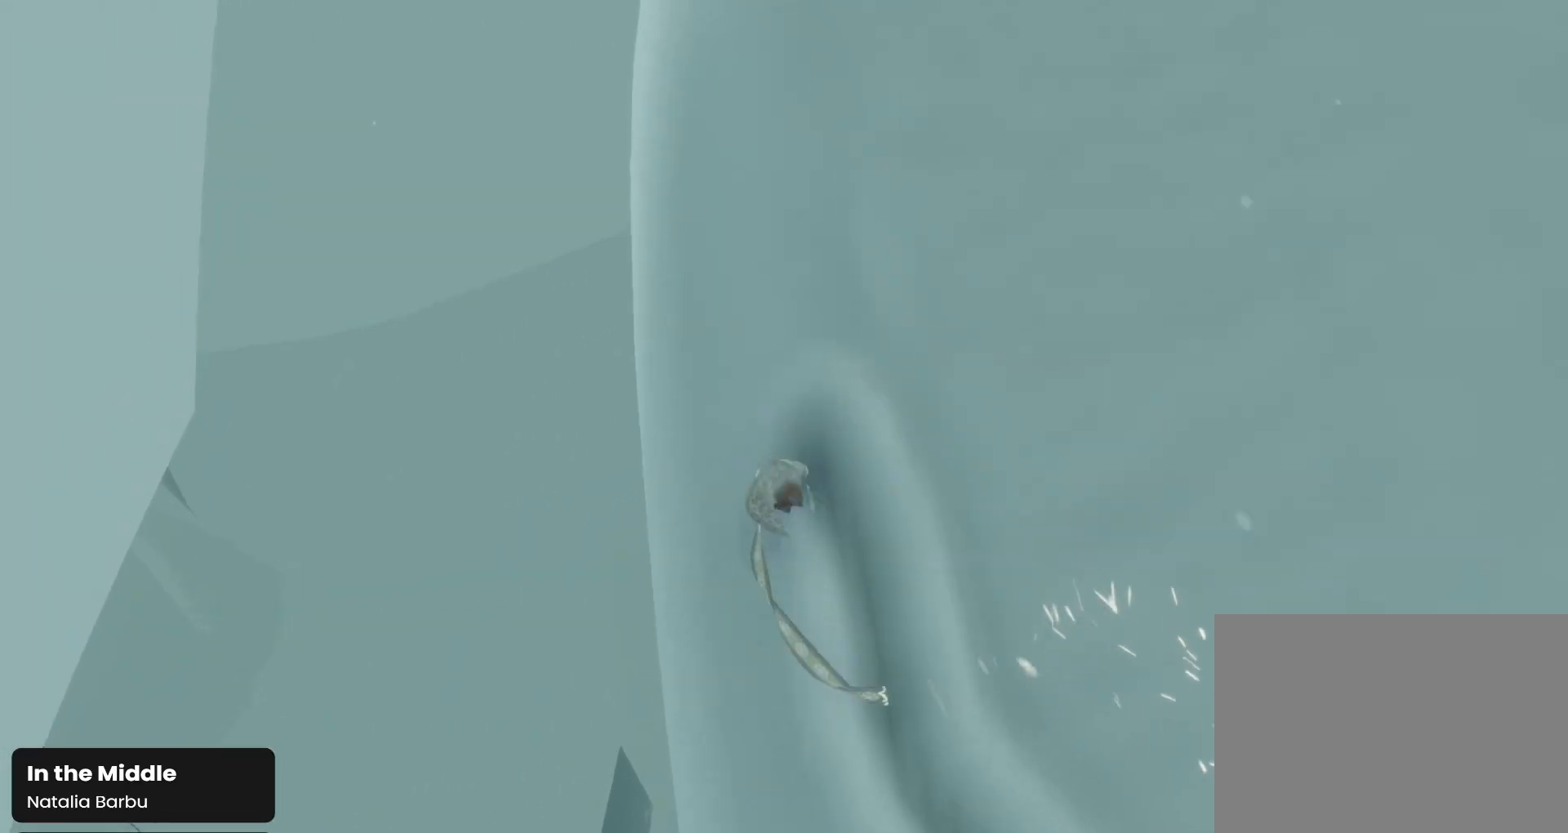
{"buttons": ["R1"], "left_stick": "up", "right_stick": "left", "events": [[133, "right_stick", "up-right"], [200, "right_stick", "center"], [267, "right_stick", "right"], [400, "right_stick", "left"]]}
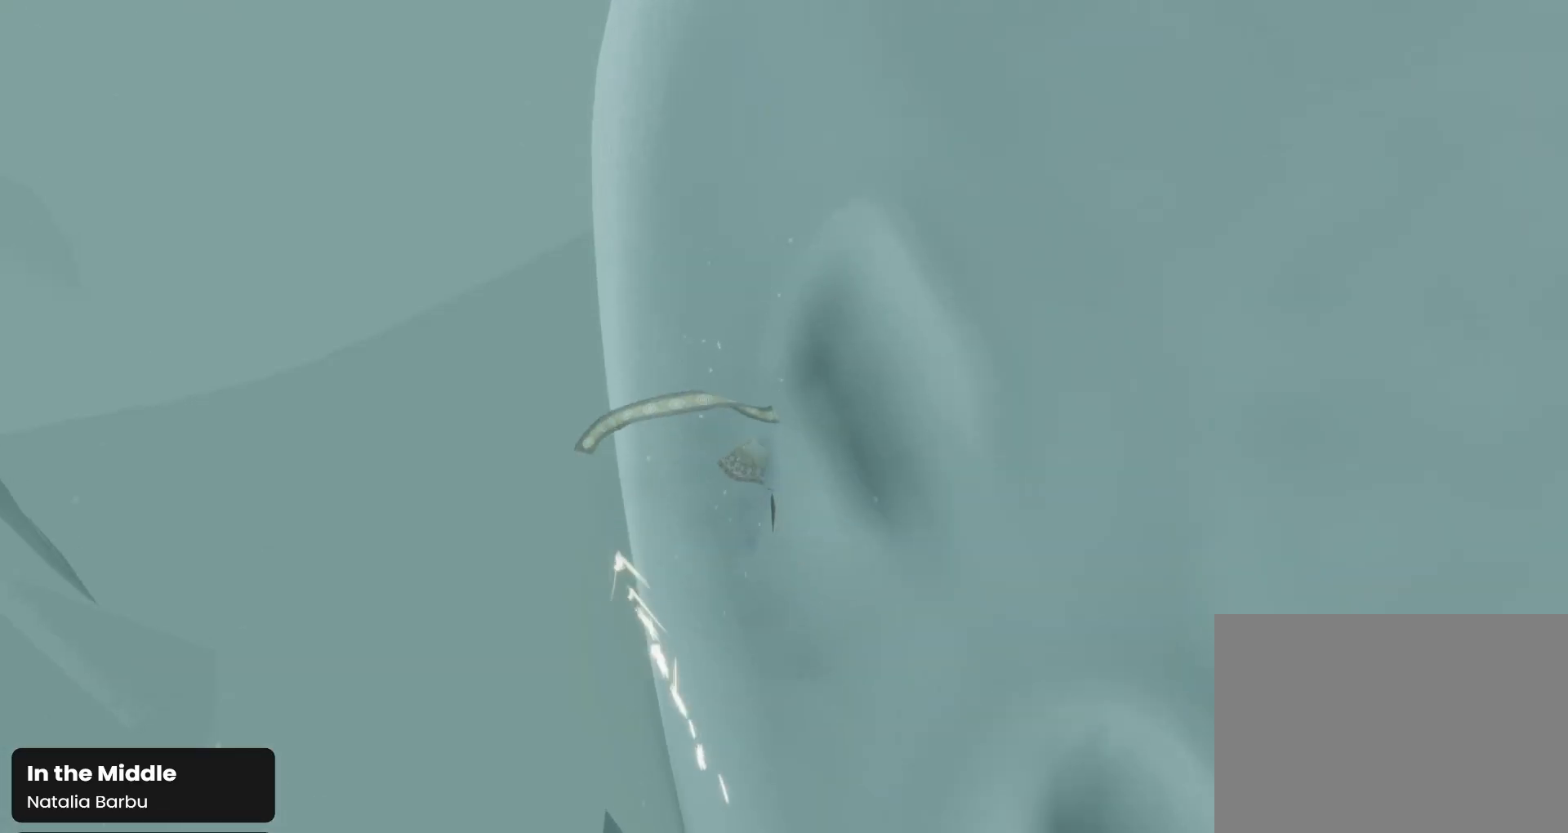
{"buttons": ["R1"], "left_stick": "up", "right_stick": "center", "events": [[167, "right_stick", "right"], [267, "right_stick", "center"], [367, "right_stick", "right"], [500, "right_stick", "center"]]}
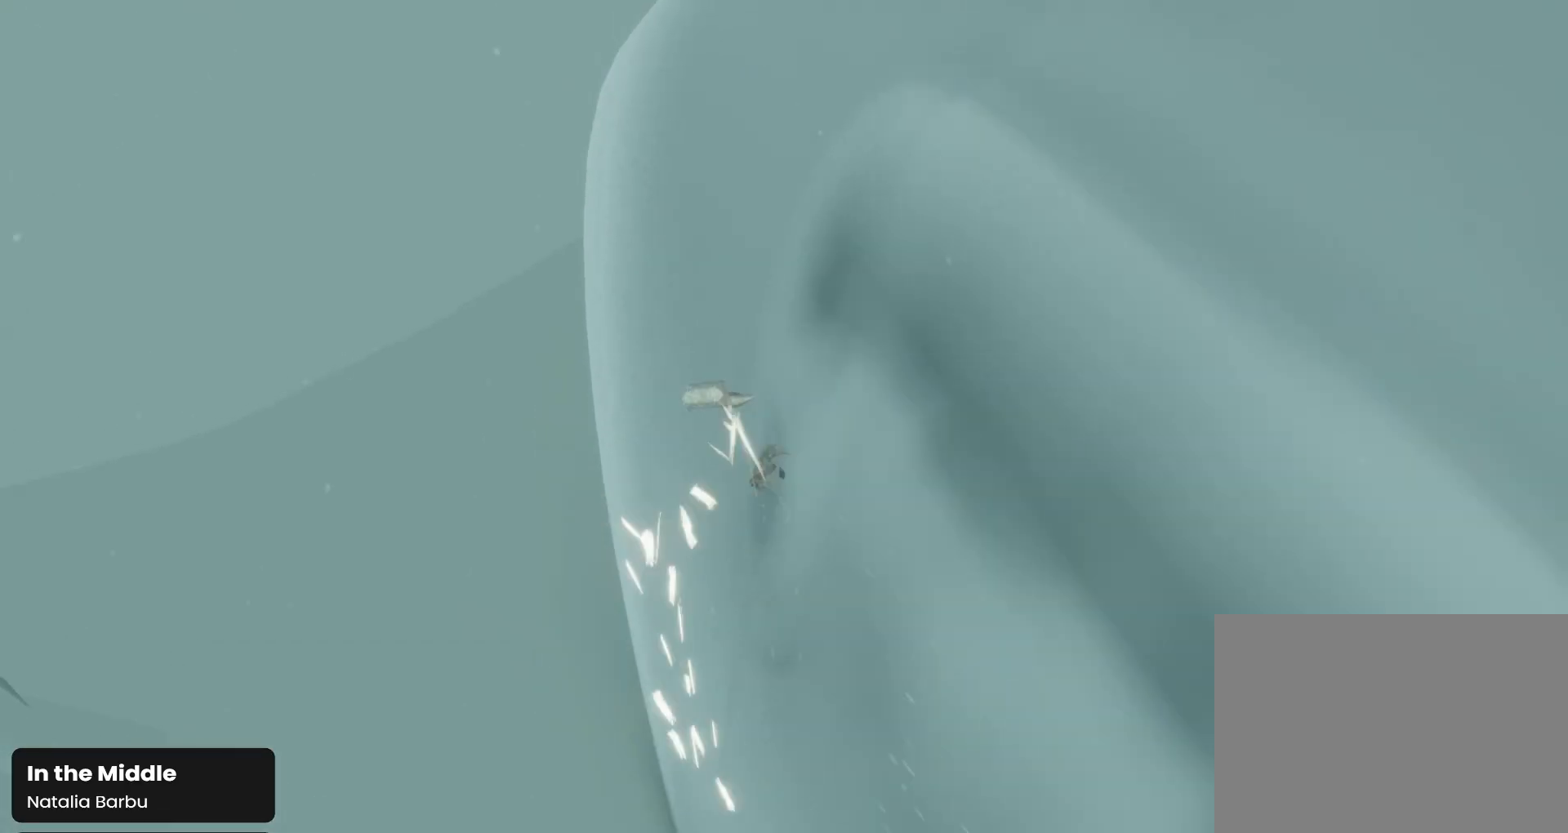
{"buttons": ["R1"], "left_stick": "up", "right_stick": "right", "events": [[100, "right_stick", "right"]]}
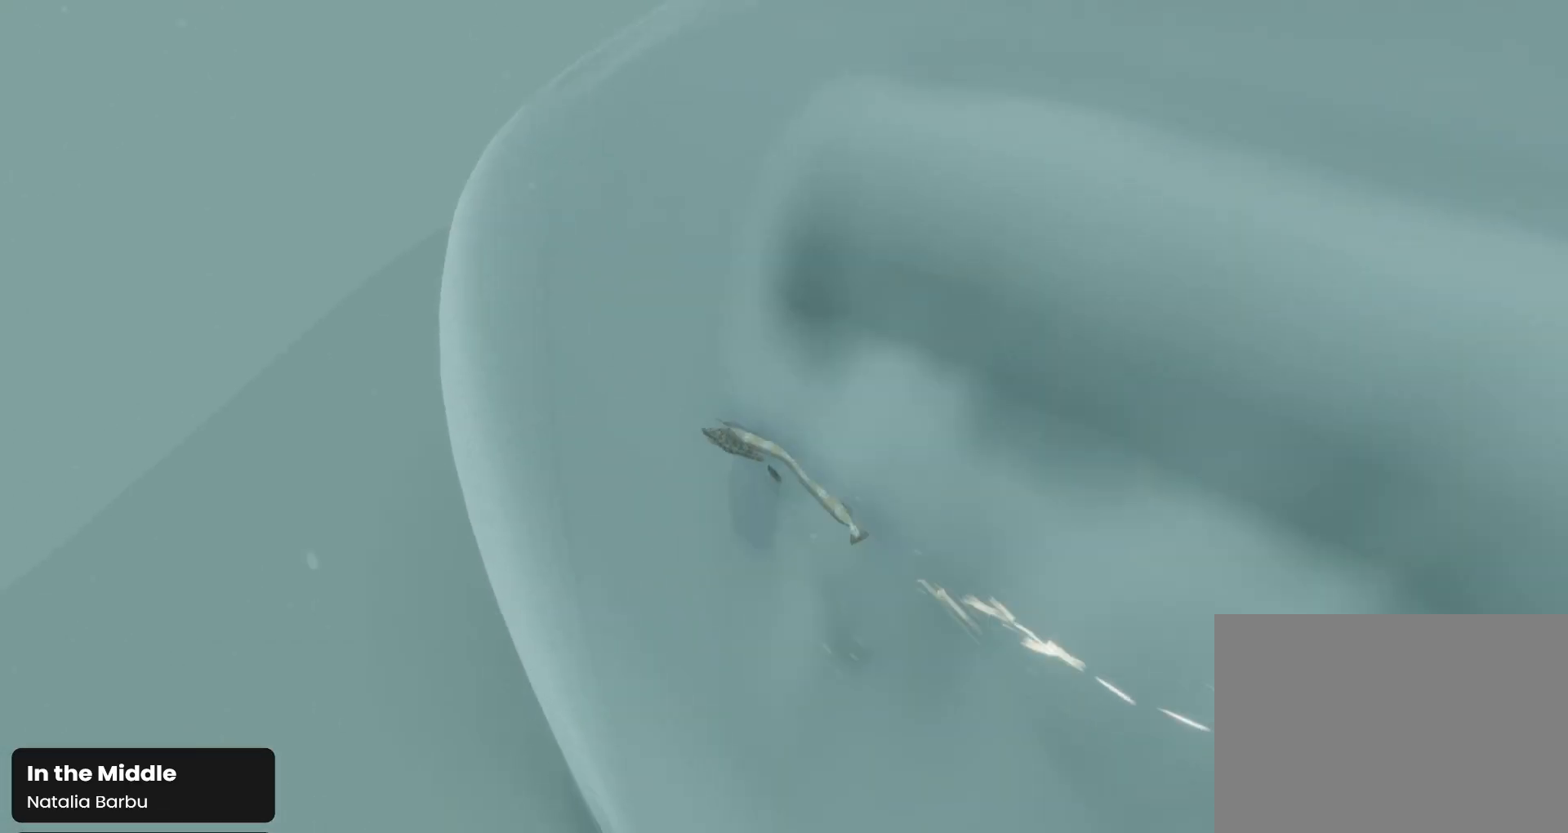
{"buttons": [], "left_stick": "down-left", "right_stick": "down-right", "events": [[167, "left_stick", "down-left"], [267, "right_stick", "down-right"], [300, "R1", "up"]]}
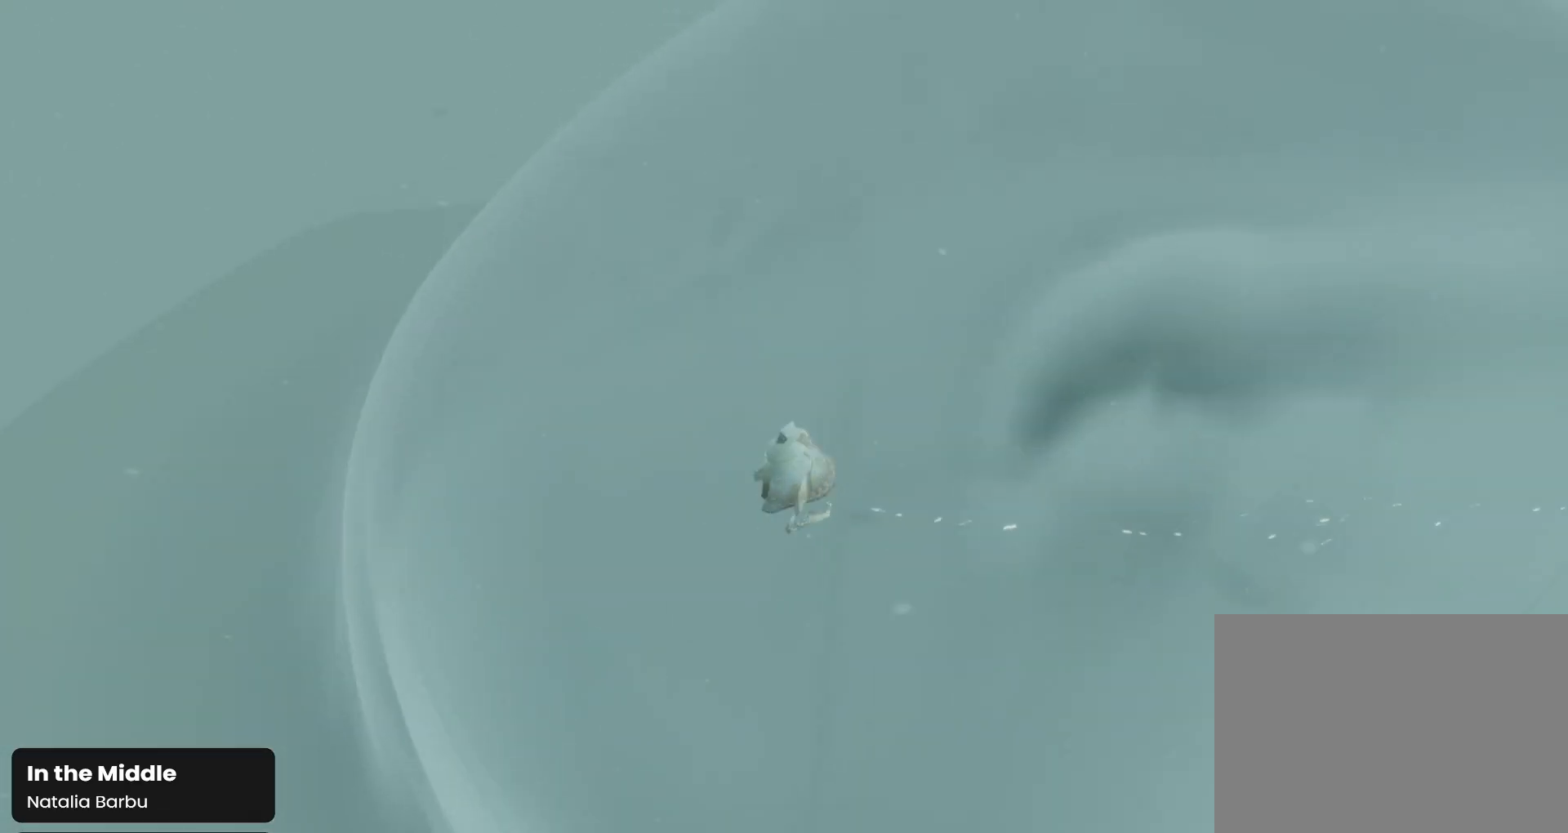
{"buttons": [], "left_stick": "down-left", "right_stick": "down-right", "events": []}
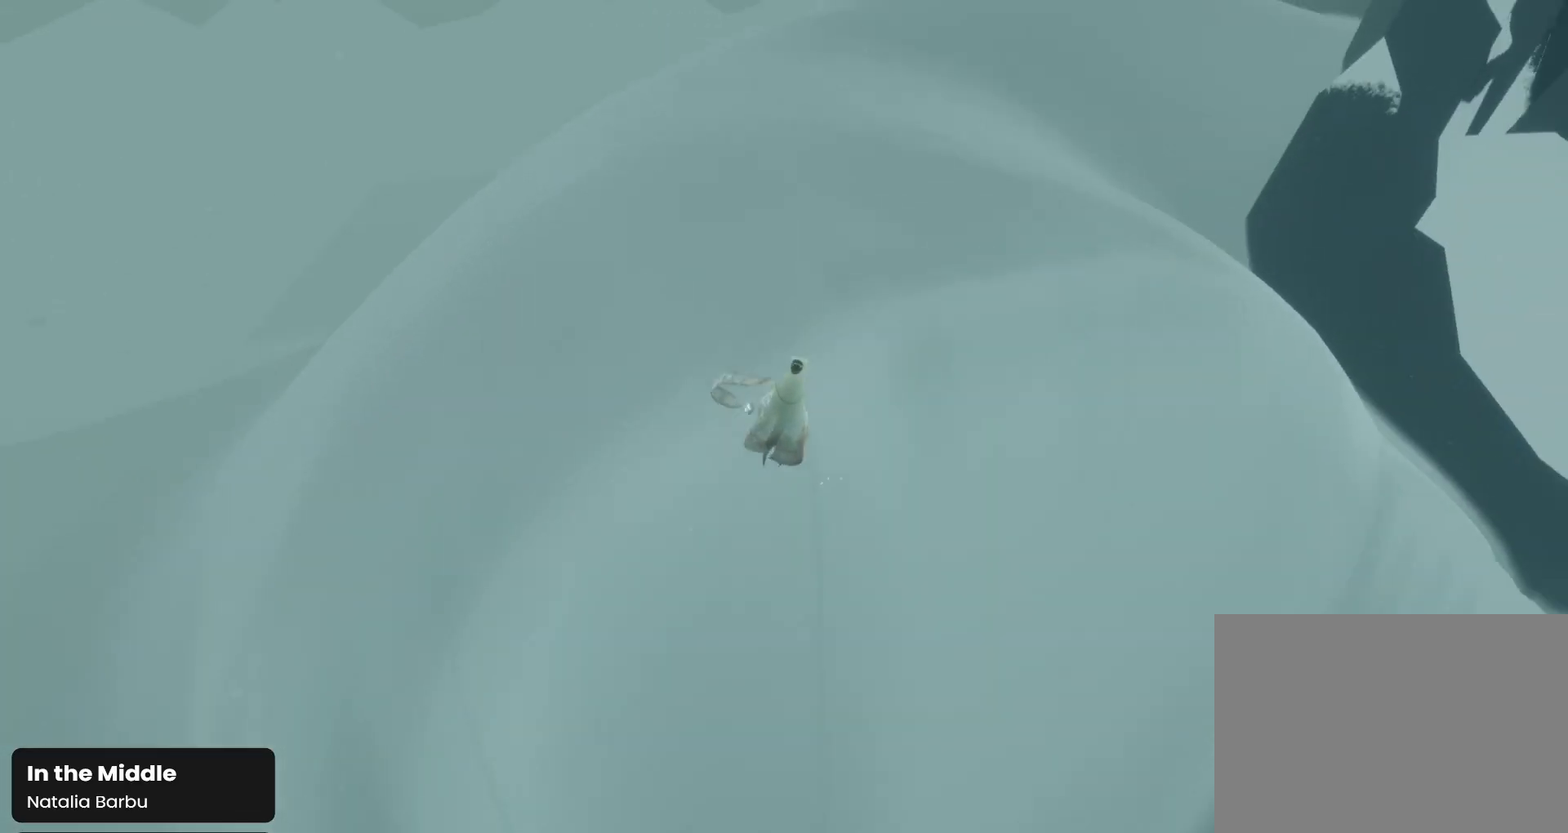
{"buttons": [], "left_stick": "down", "right_stick": "down", "events": [[100, "left_stick", "down"], [267, "right_stick", "down"]]}
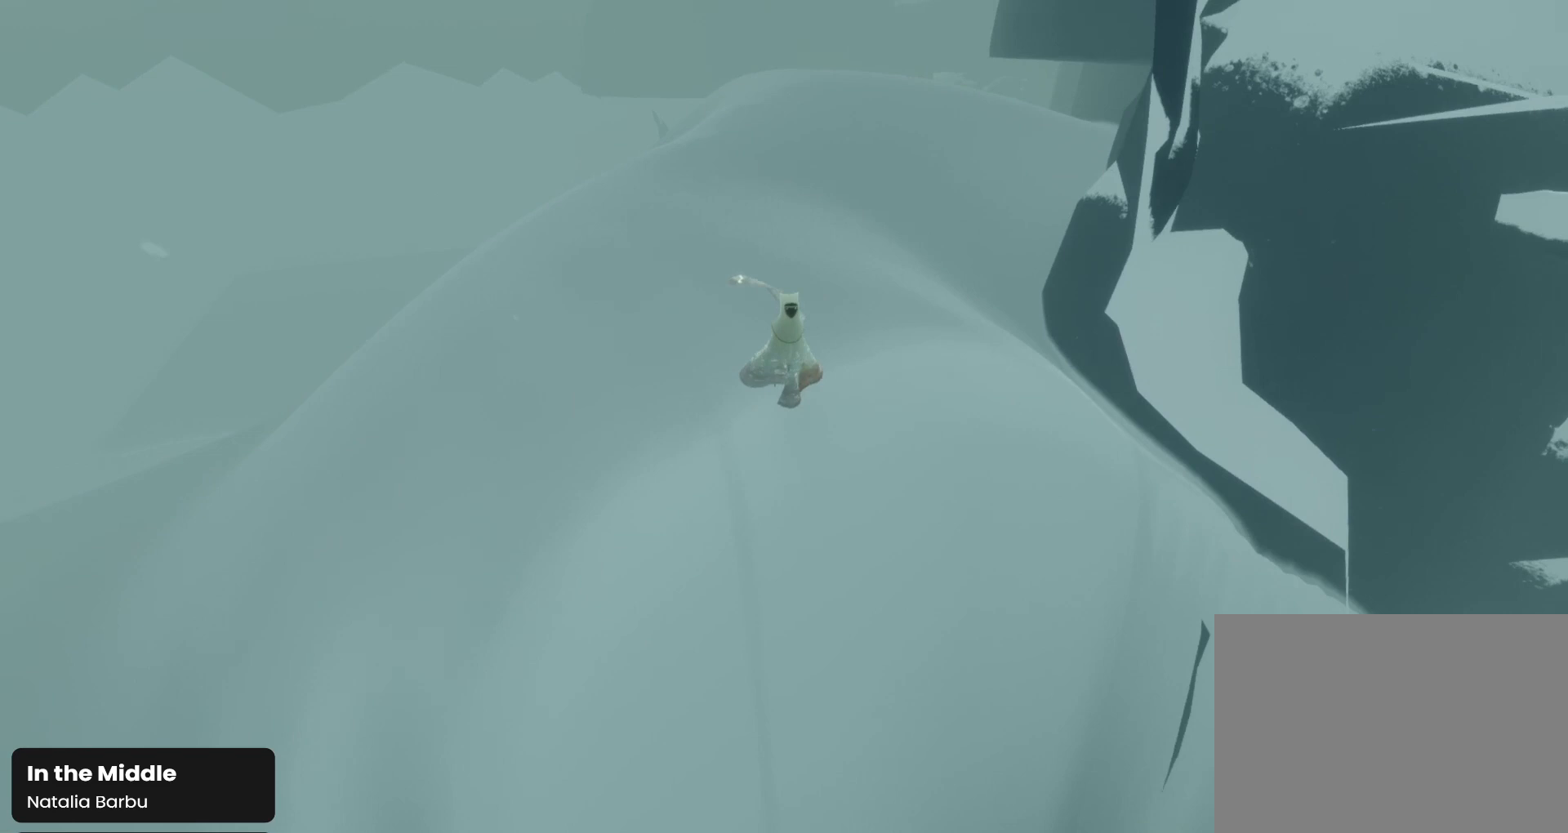
{"buttons": [], "left_stick": "down", "right_stick": "down-left", "events": [[433, "right_stick", "down-left"]]}
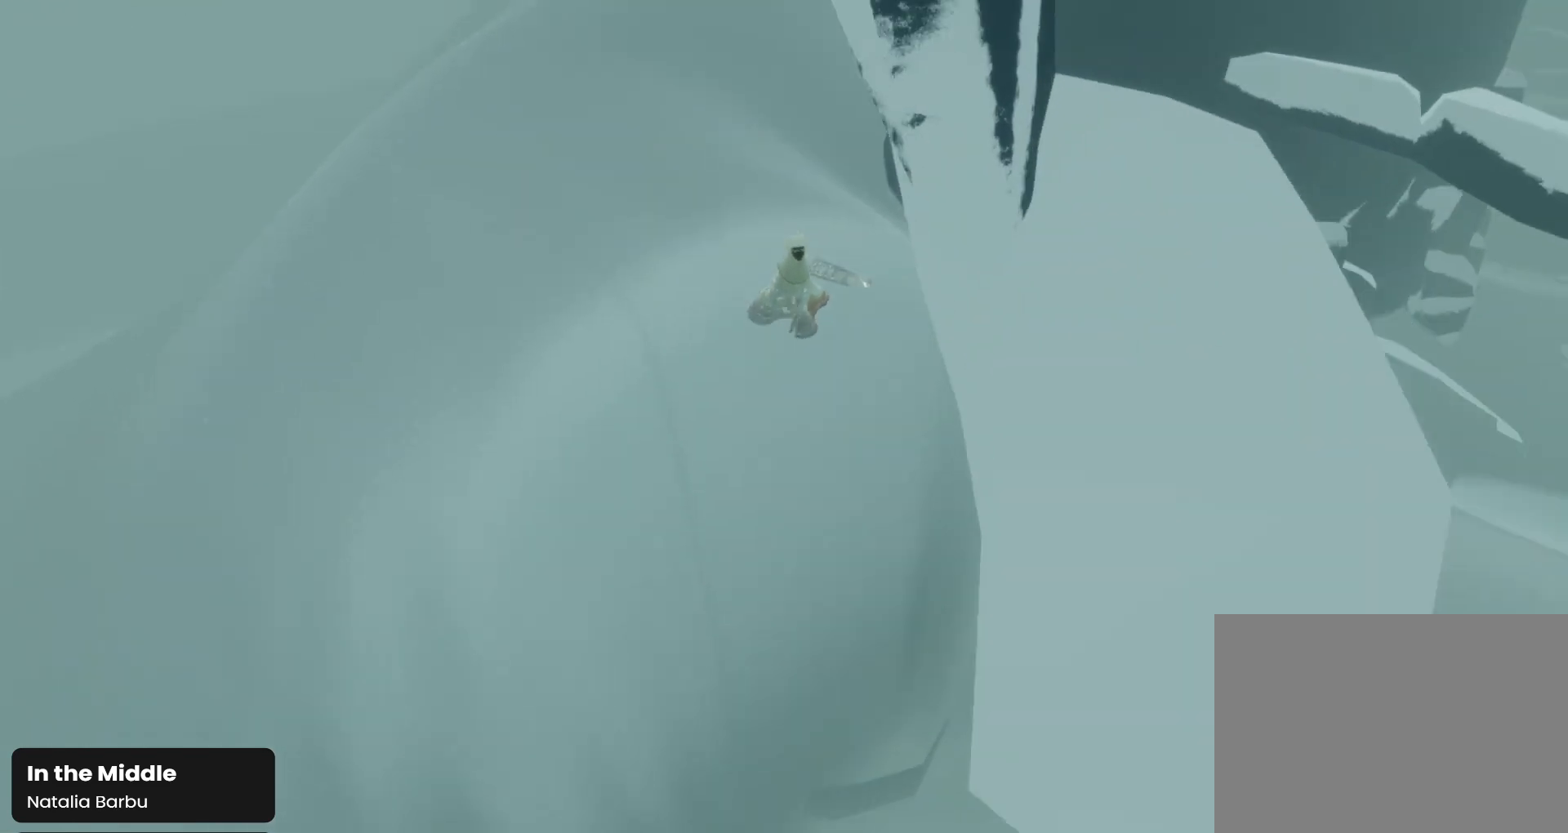
{"buttons": [], "left_stick": "down", "right_stick": "down-left", "events": []}
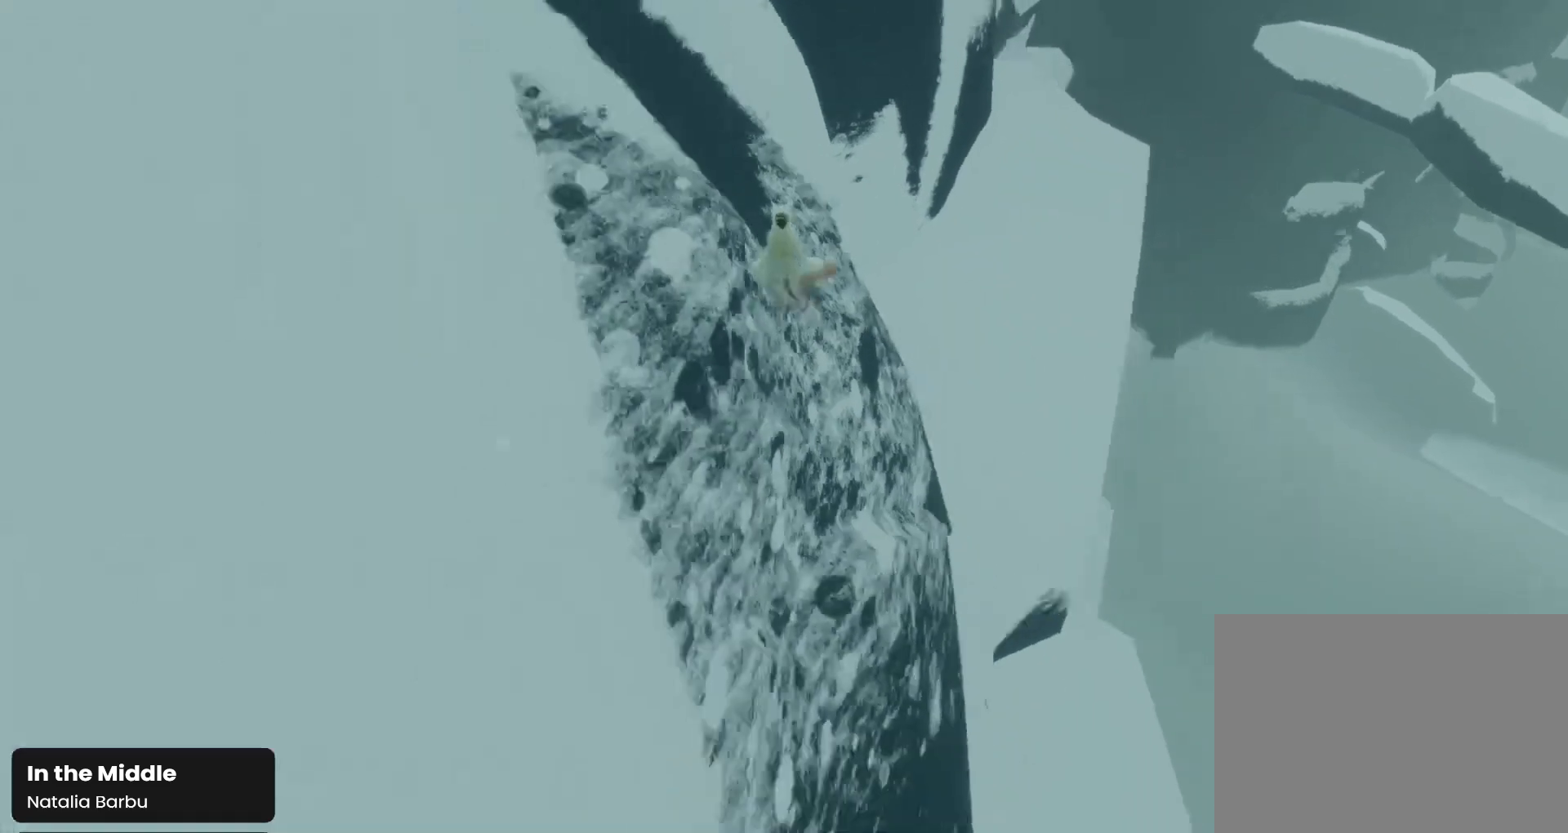
{"buttons": [], "left_stick": "down", "right_stick": "down", "events": [[33, "right_stick", "down"]]}
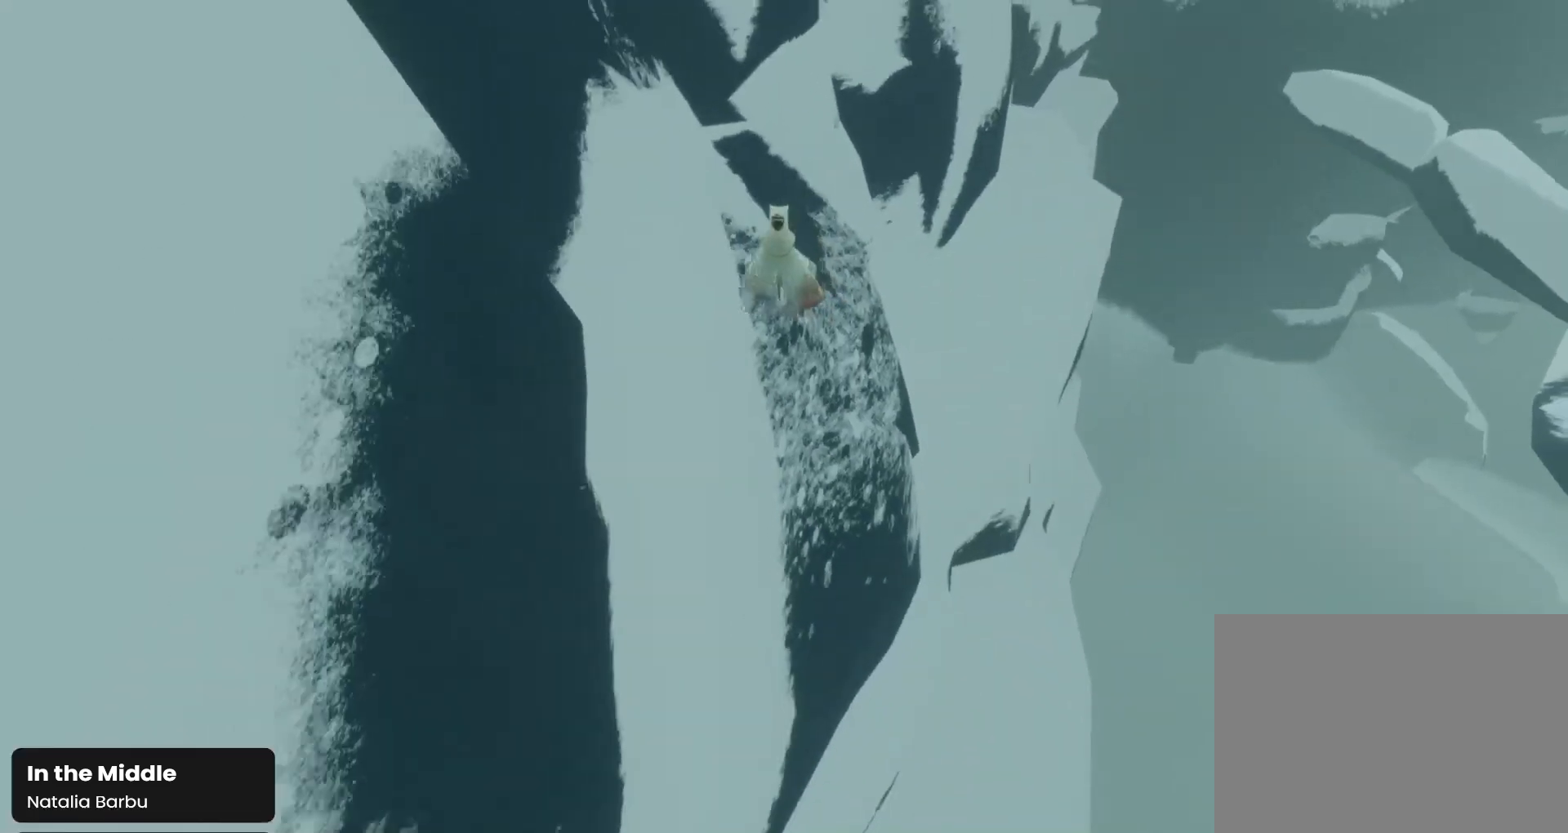
{"buttons": [], "left_stick": "down", "right_stick": "down", "events": []}
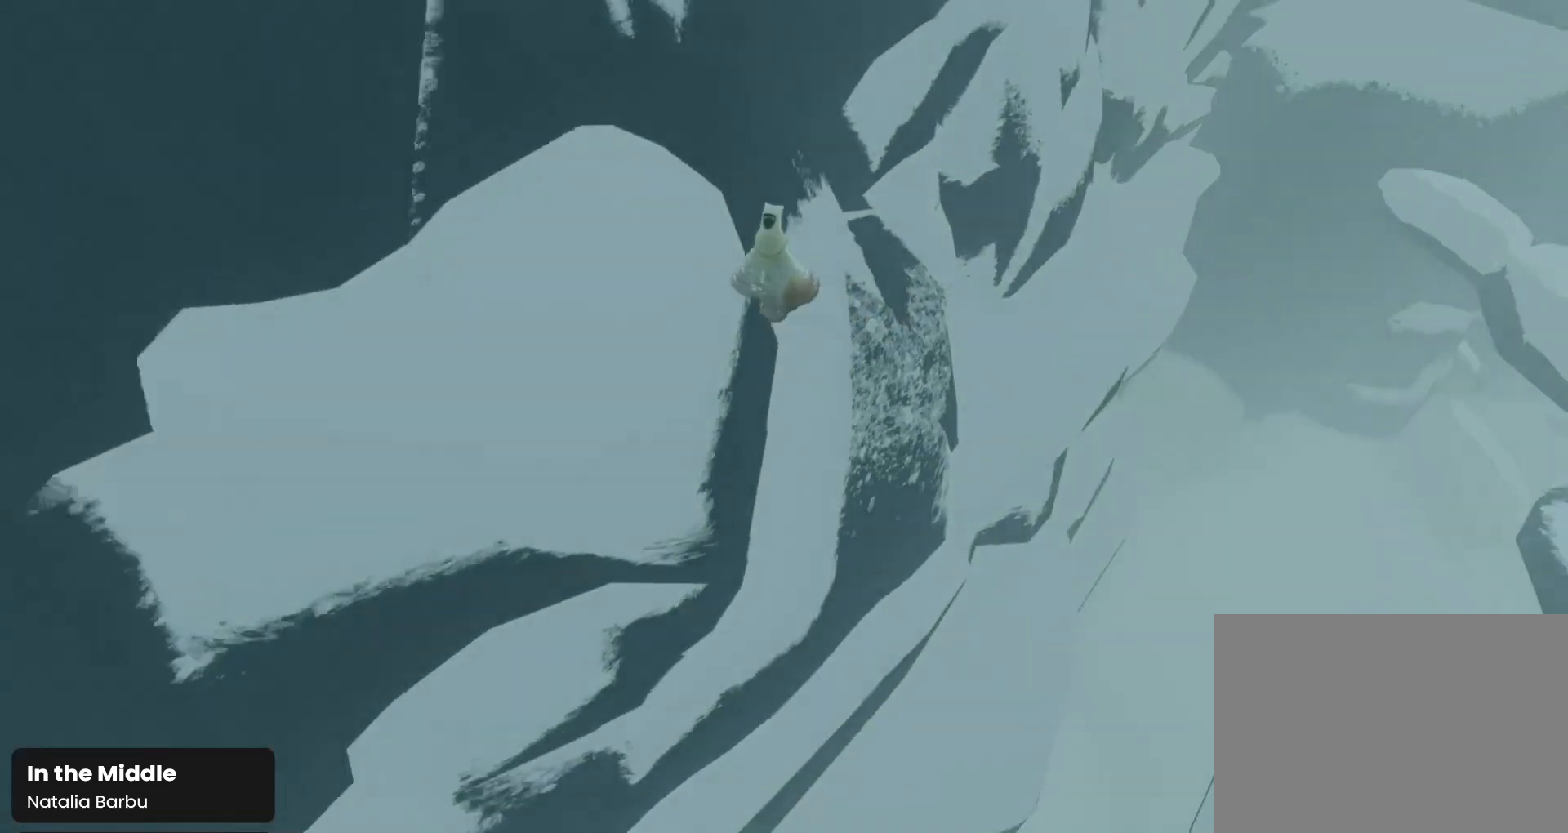
{"buttons": [], "left_stick": "down", "right_stick": "down", "events": []}
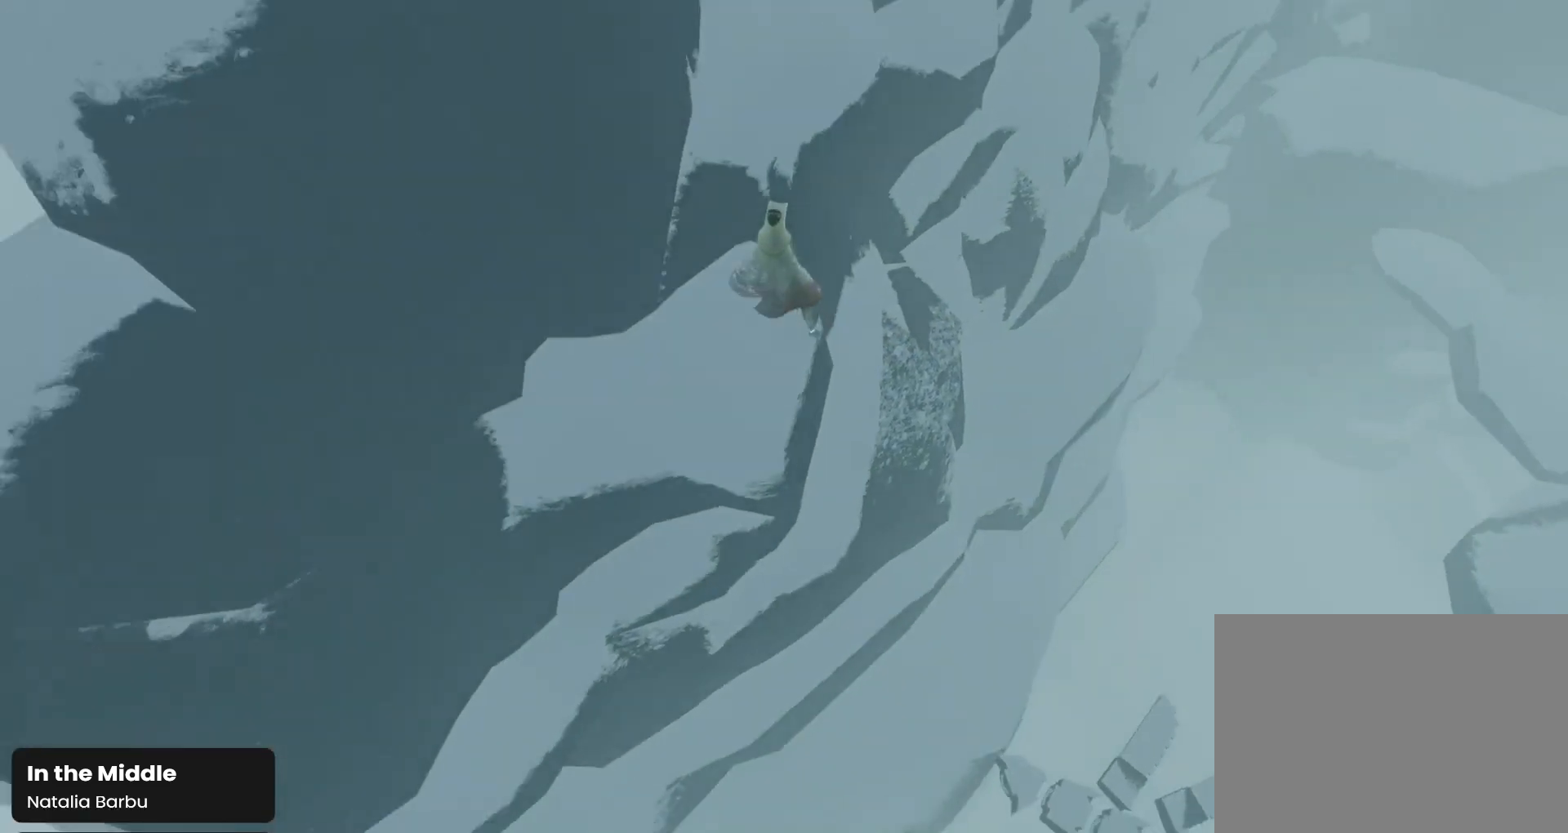
{"buttons": [], "left_stick": "down", "right_stick": "down", "events": []}
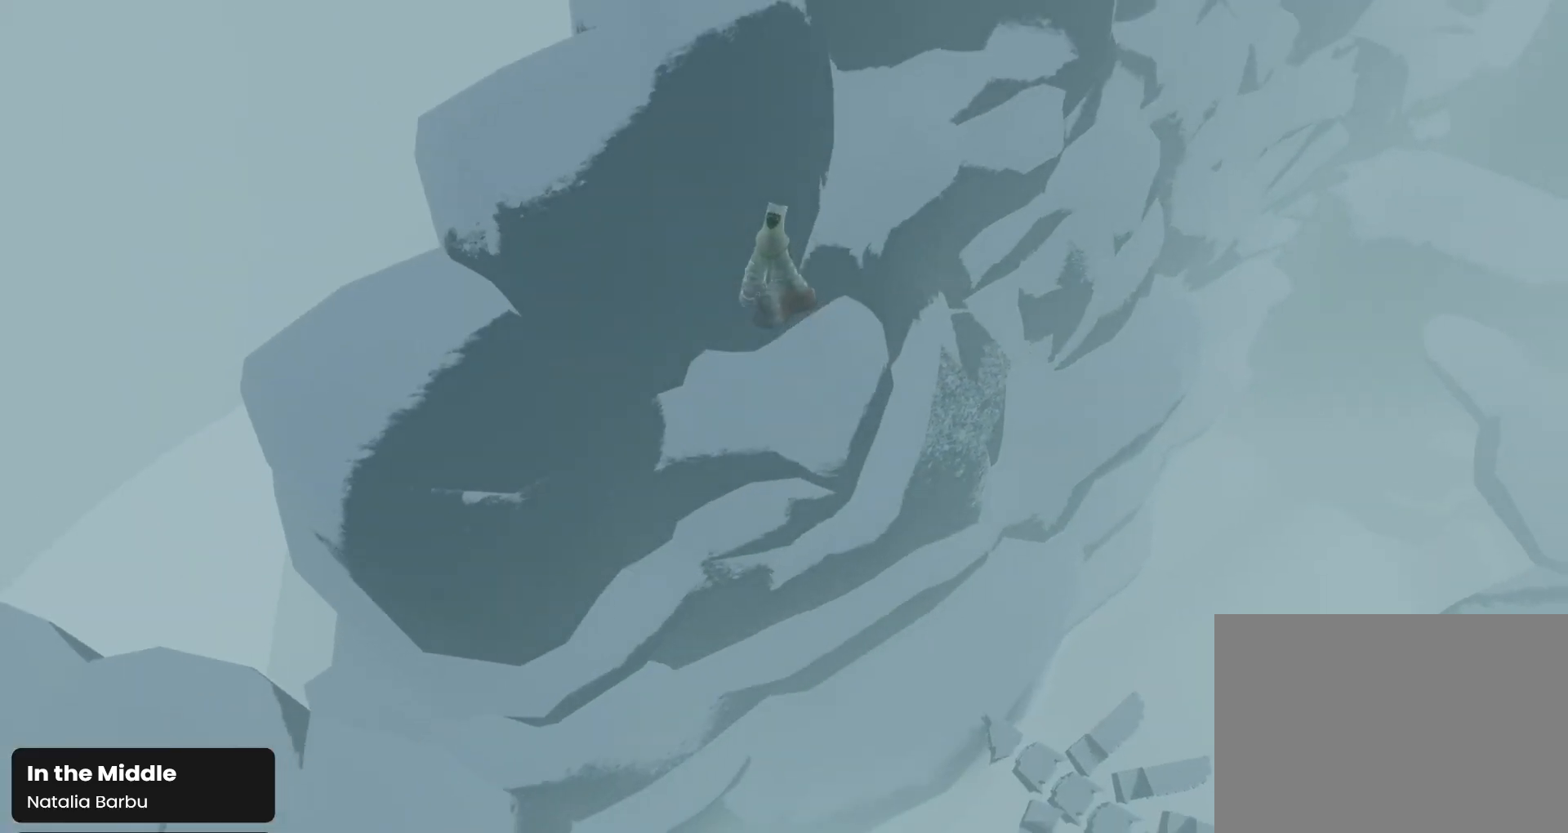
{"buttons": [], "left_stick": "down", "right_stick": "down", "events": []}
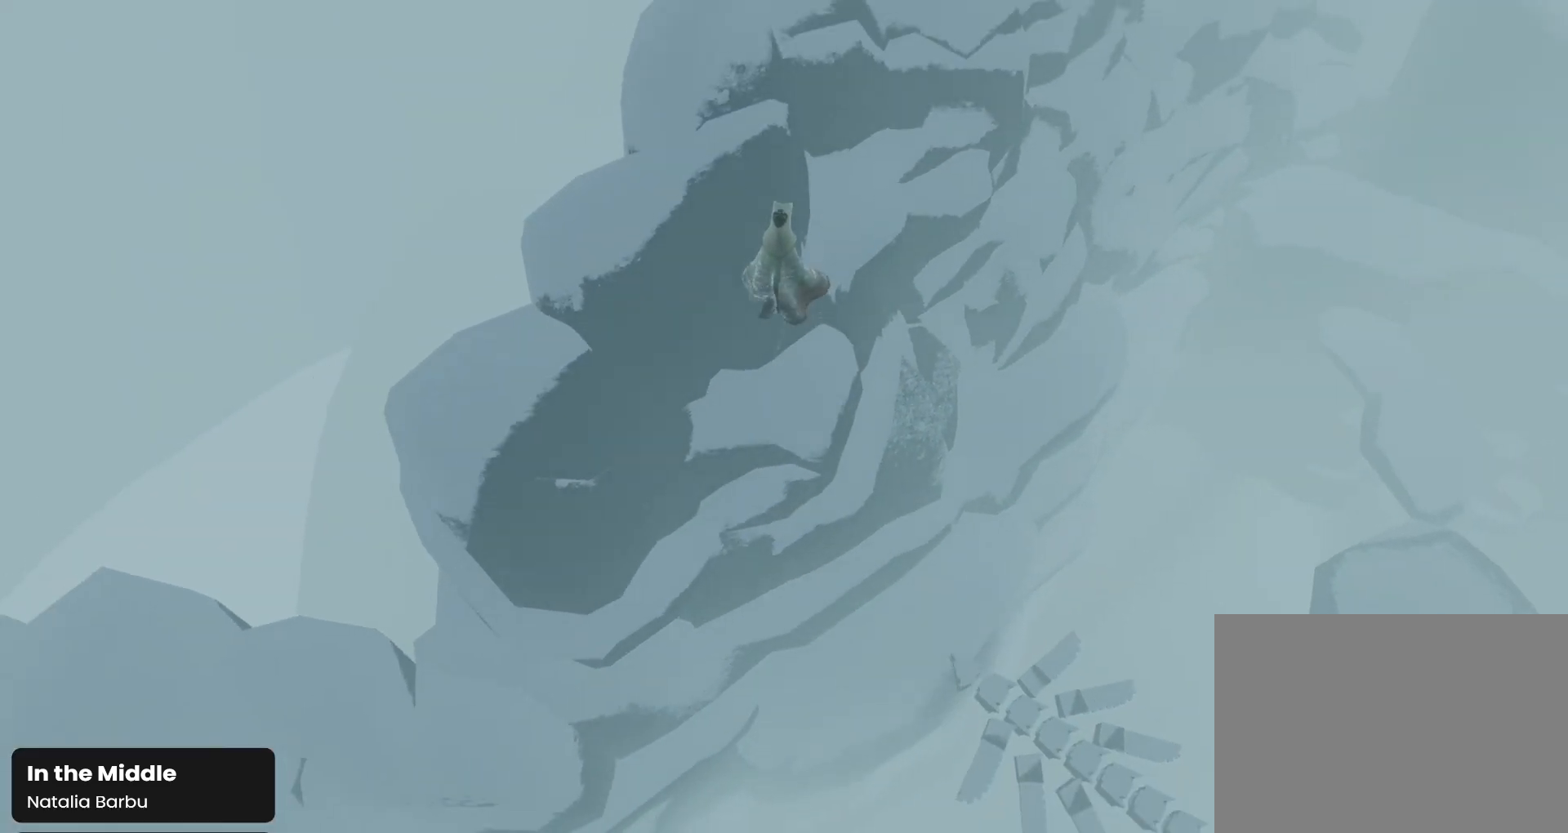
{"buttons": [], "left_stick": "down", "right_stick": "down", "events": []}
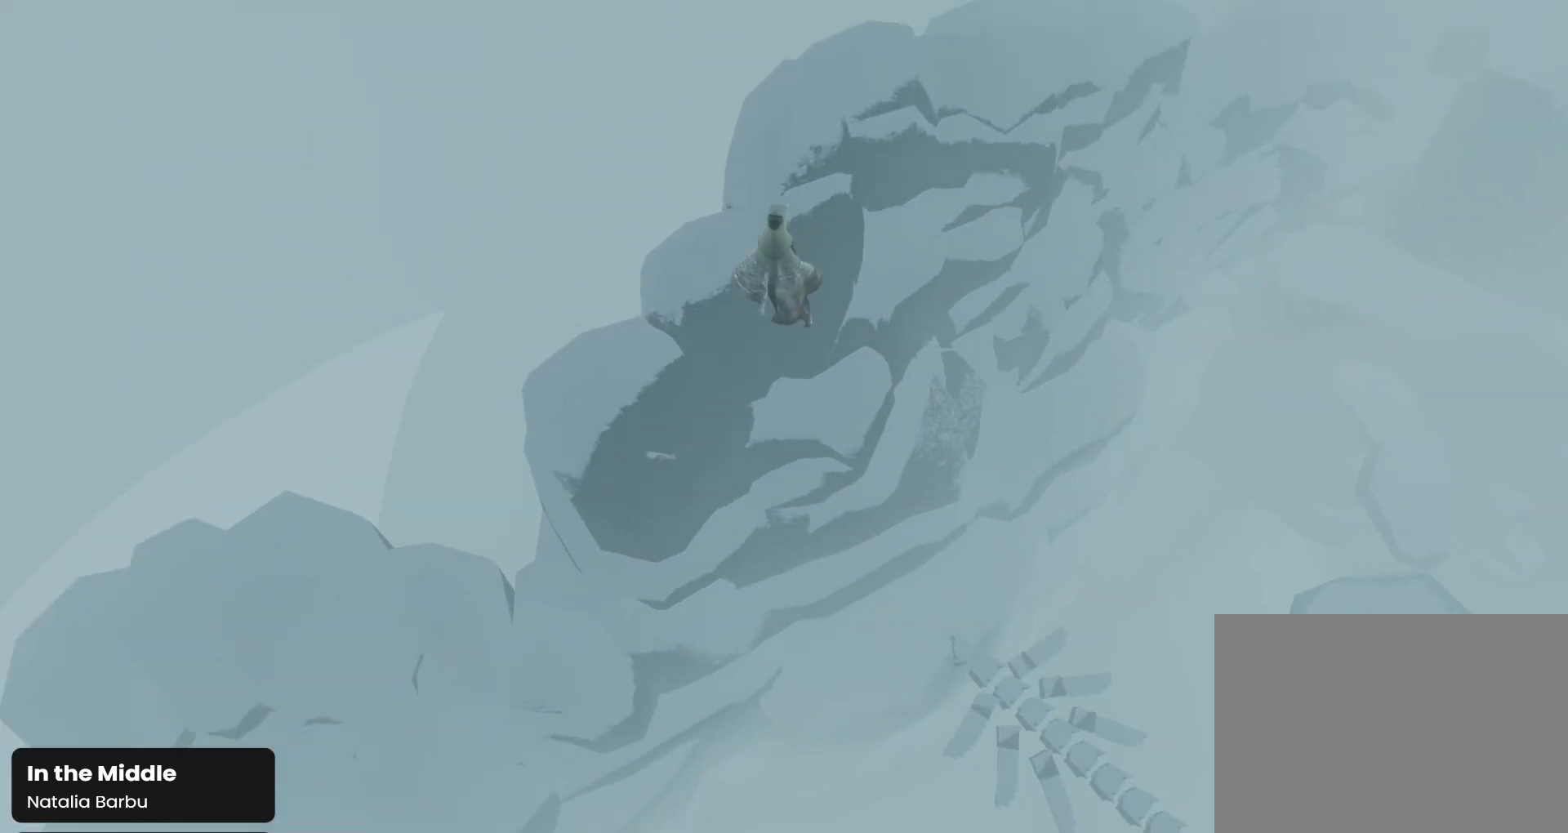
{"buttons": [], "left_stick": "down", "right_stick": "down", "events": []}
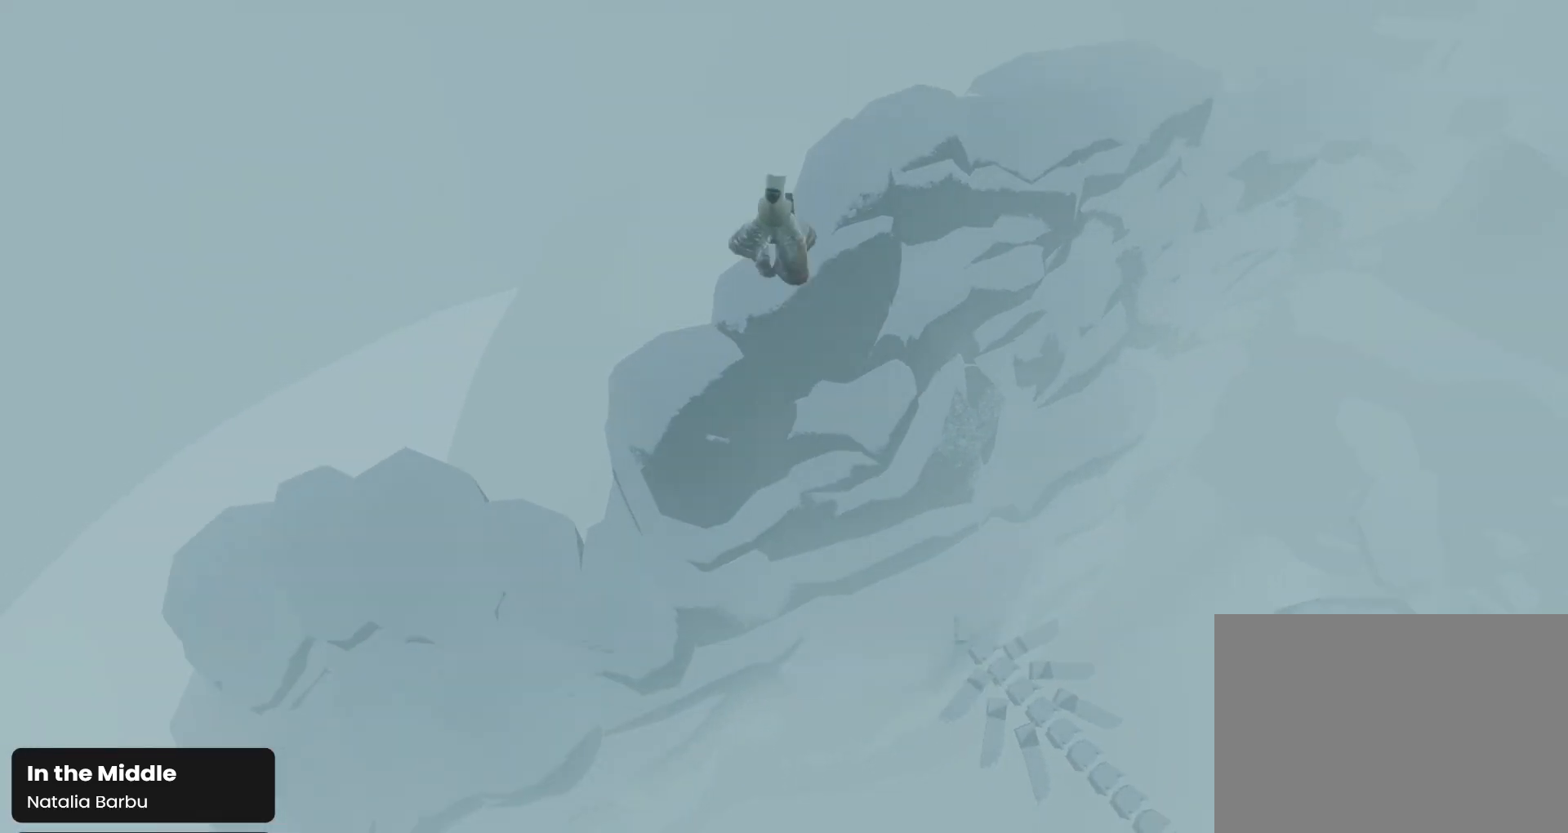
{"buttons": [], "left_stick": "down-left", "right_stick": "left", "events": [[67, "right_stick", "down-left"], [233, "left_stick", "down-left"], [333, "right_stick", "left"]]}
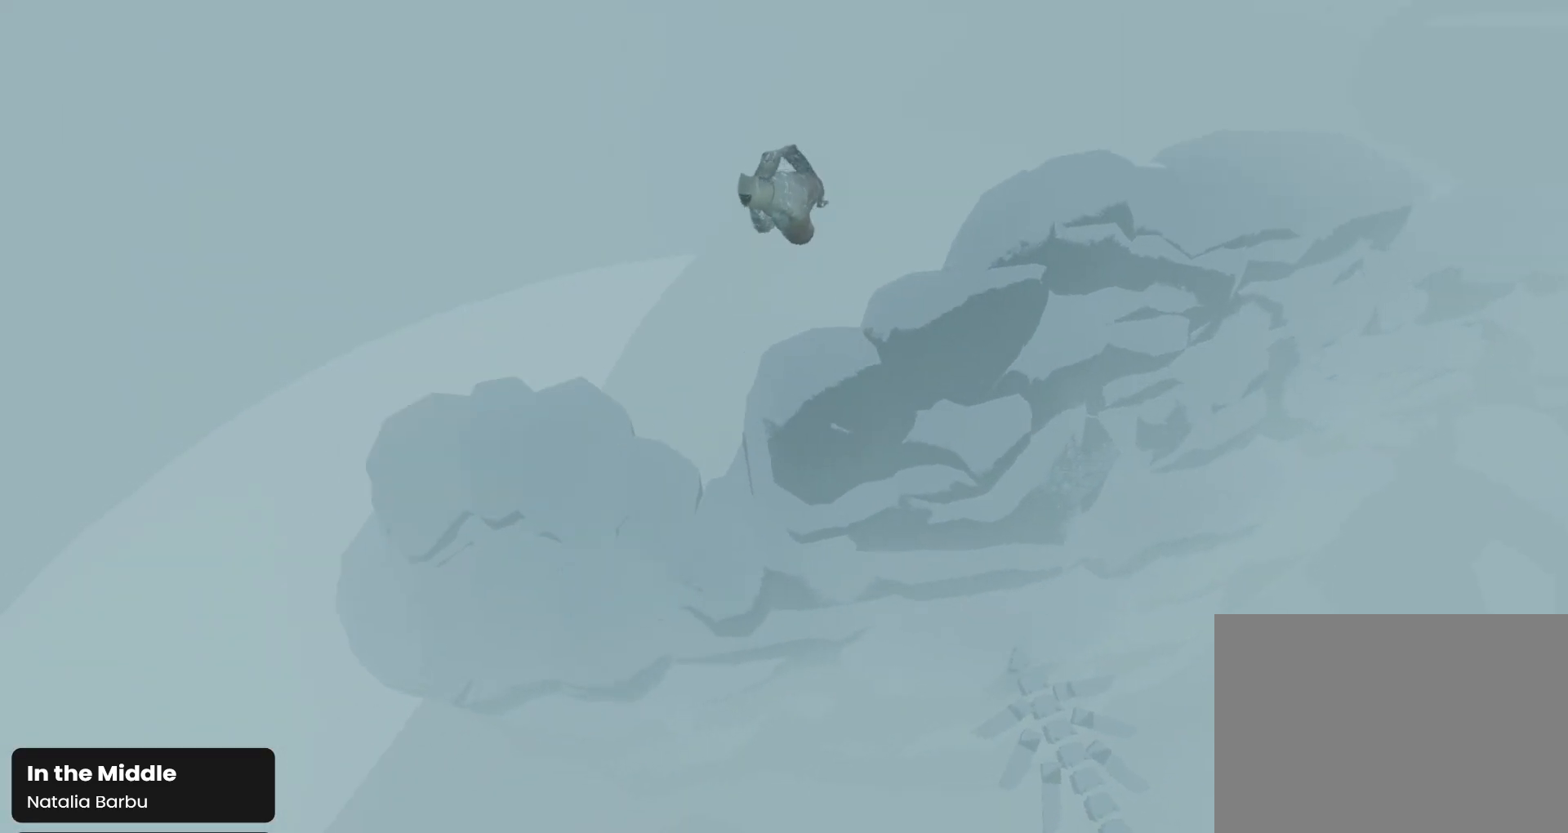
{"buttons": [], "left_stick": "down-left", "right_stick": "left", "events": []}